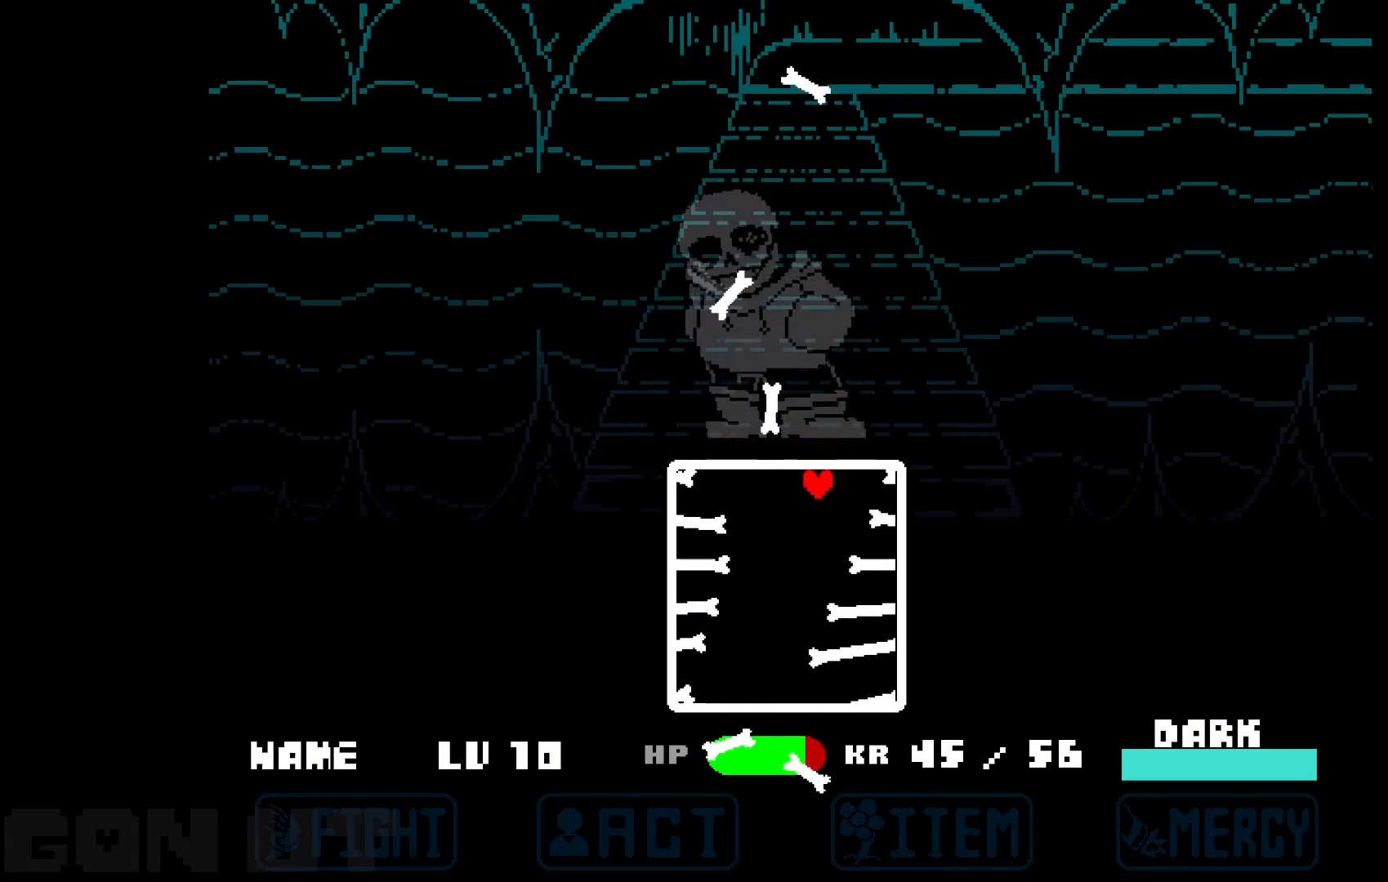
Gameplay with keyboard; each line is a JSON object with the keys held at the frame after it. "events" lists presses ("down") and releases ("up") of "c", "down", "left", "right", "up", "x" and "z" between this image and that frame as [ms after this image, input, new state], when the widget could be followed in between. No other keys are recorded. Mouse input is not recorded.
{"keys": [], "events": []}
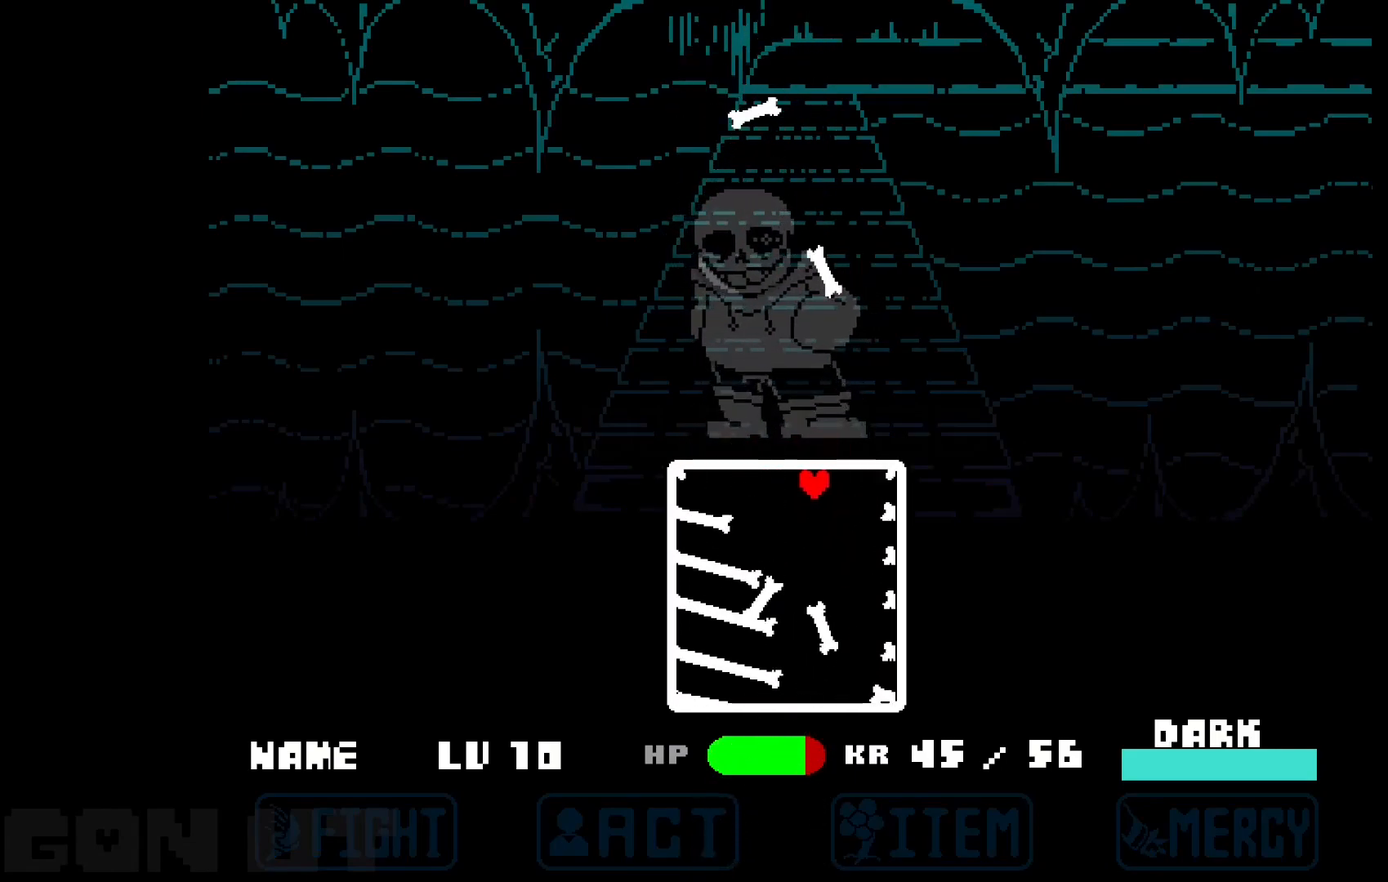
{"keys": ["left"], "events": [[17, "left", "down"], [283, "left", "up"], [483, "left", "down"]]}
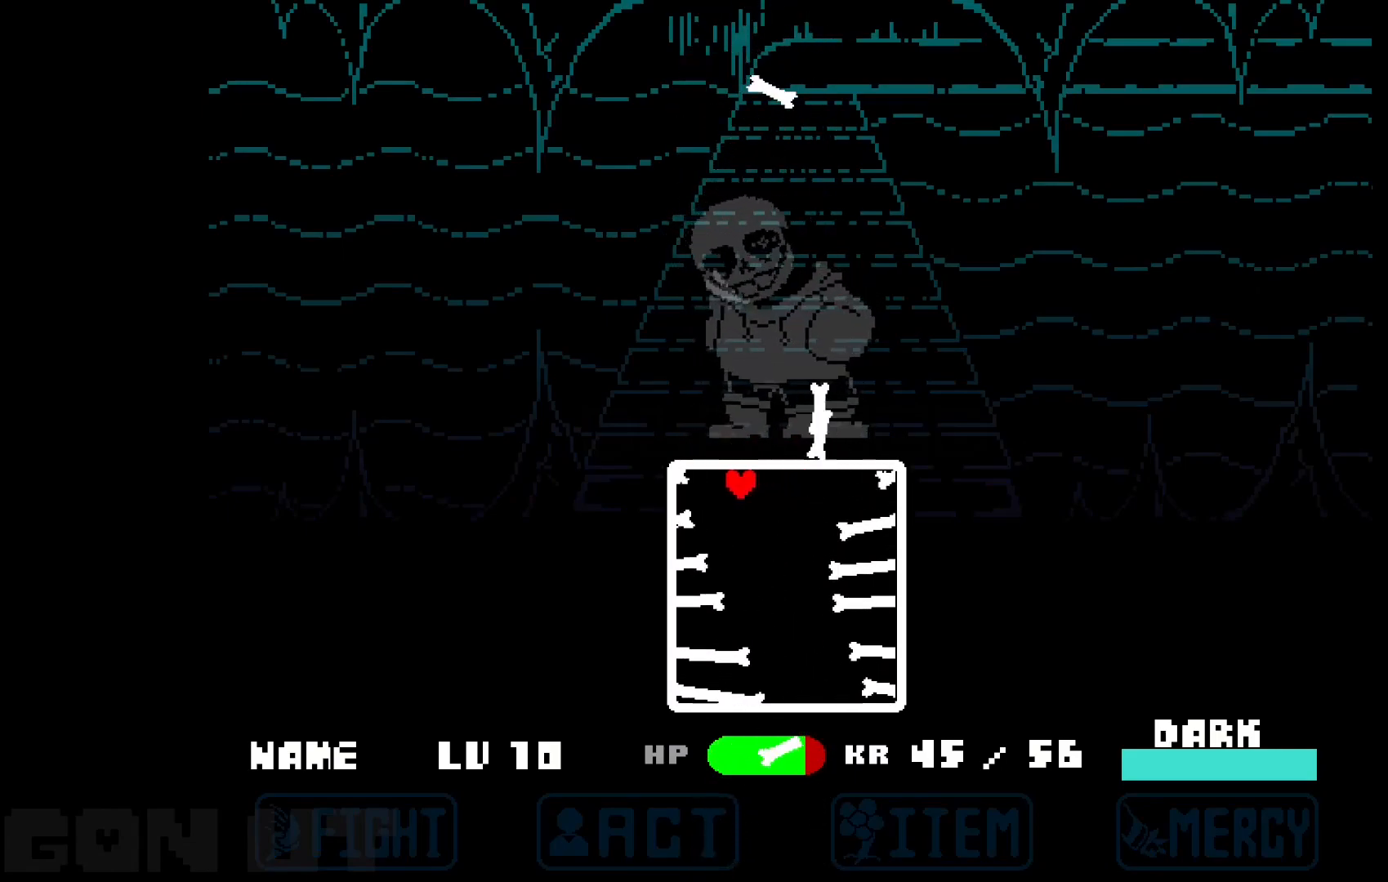
{"keys": [], "events": [[33, "left", "up"]]}
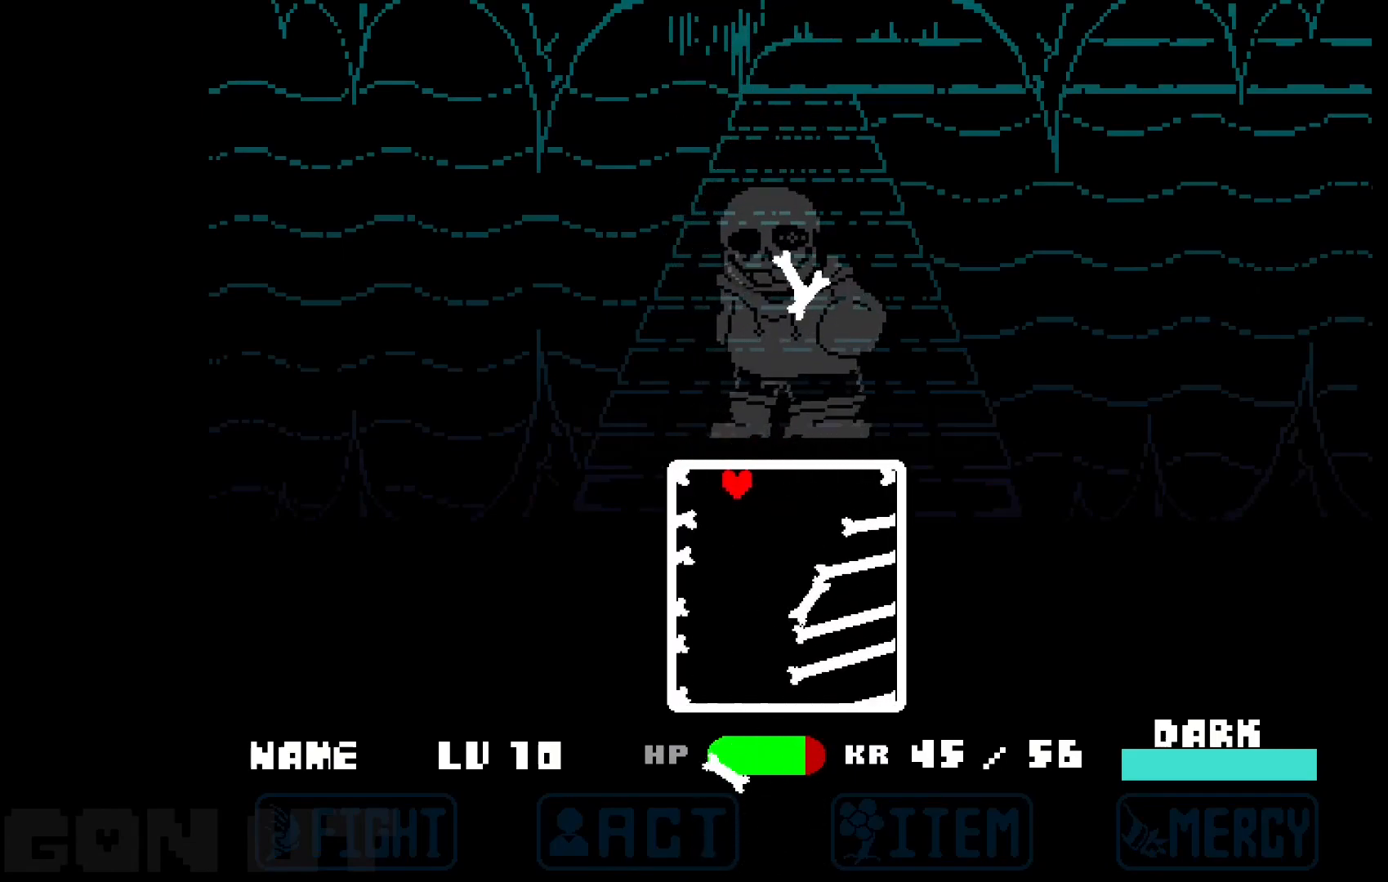
{"keys": [], "events": [[133, "right", "down"], [183, "right", "up"], [433, "left", "down"], [467, "left", "up"]]}
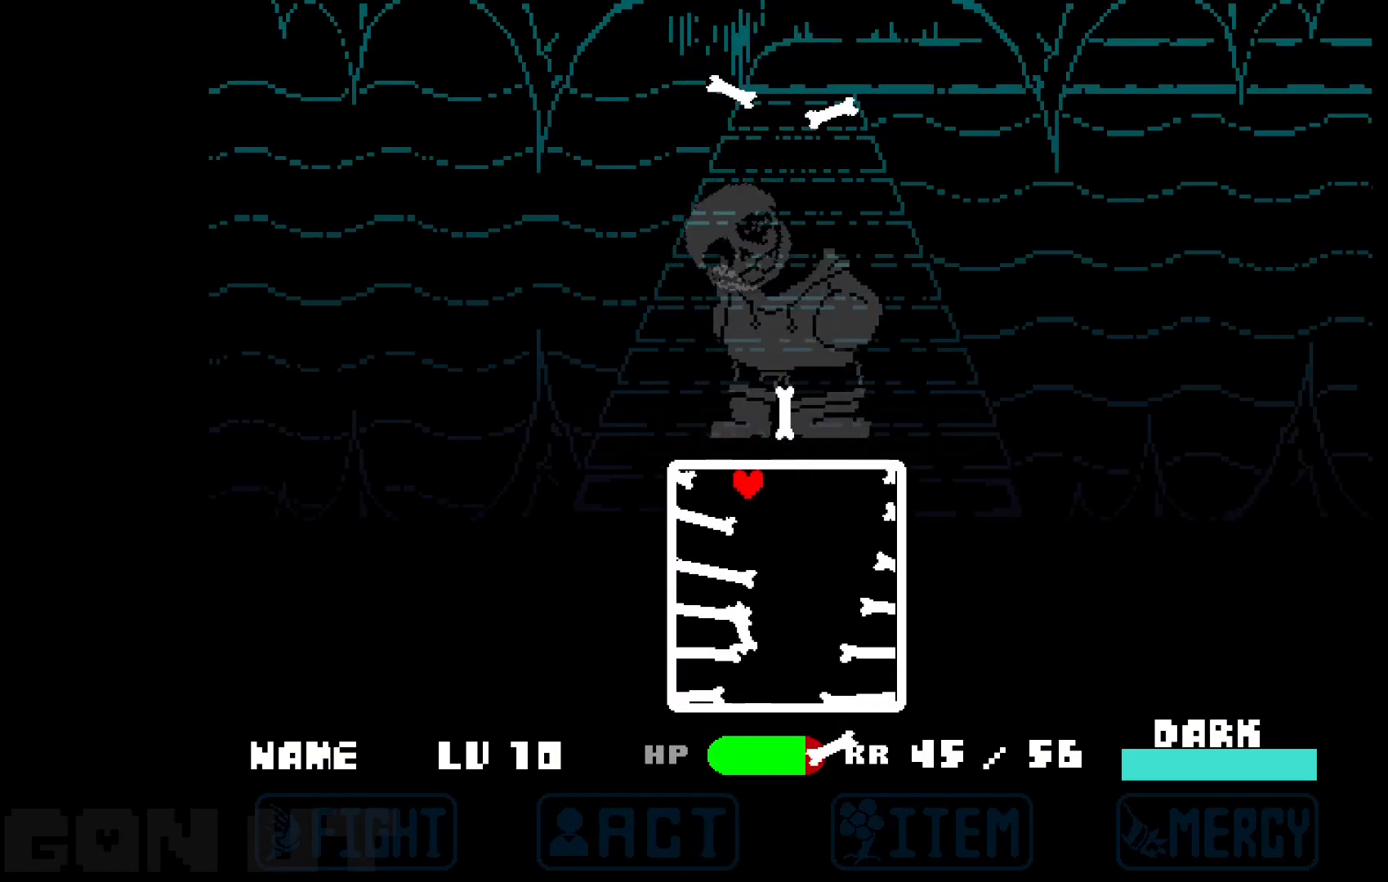
{"keys": ["right"], "events": [[150, "left", "down"], [200, "left", "up"], [250, "right", "down"]]}
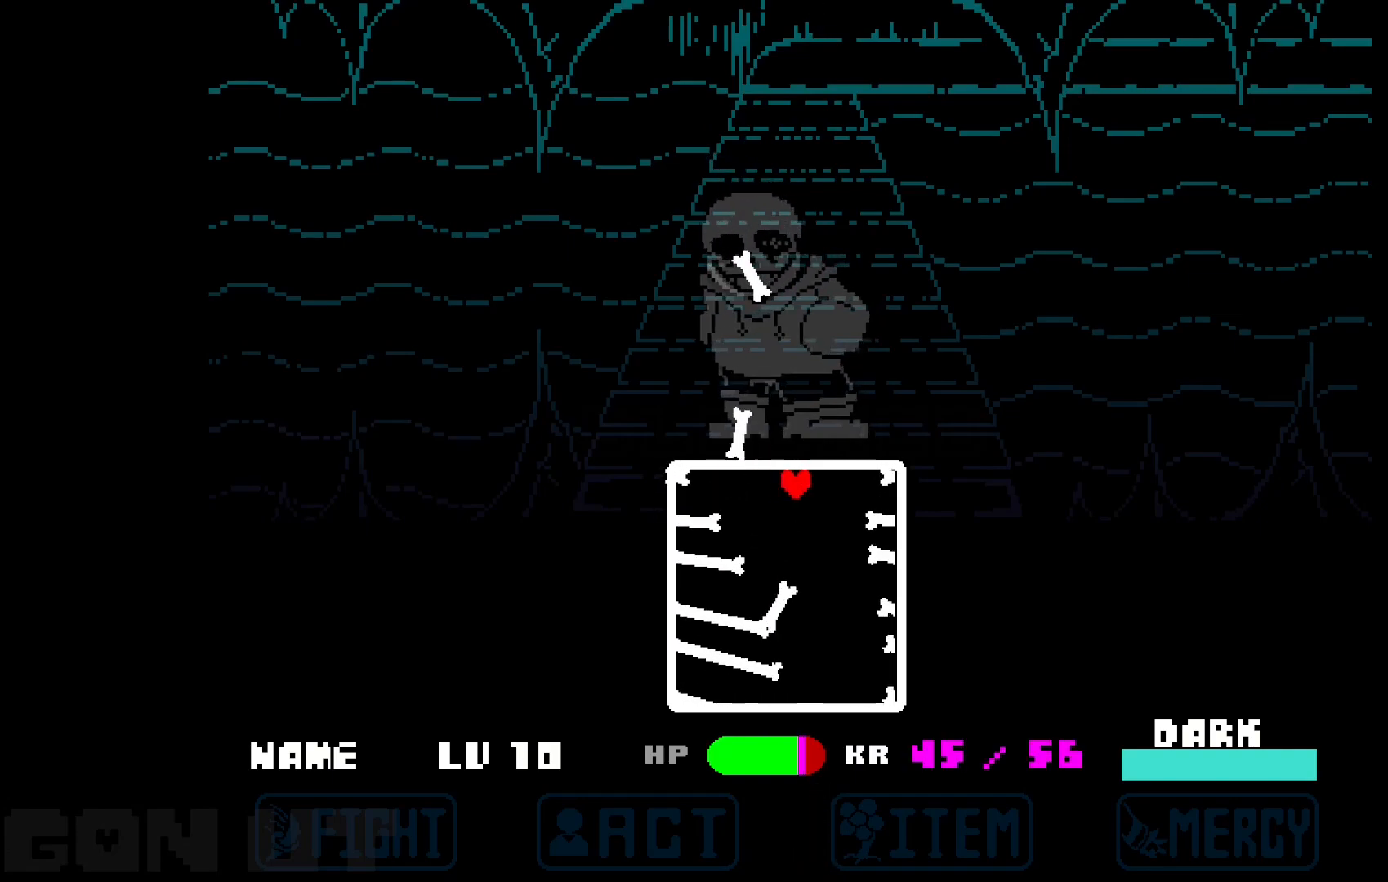
{"keys": [], "events": [[83, "right", "up"], [450, "right", "down"], [500, "right", "up"]]}
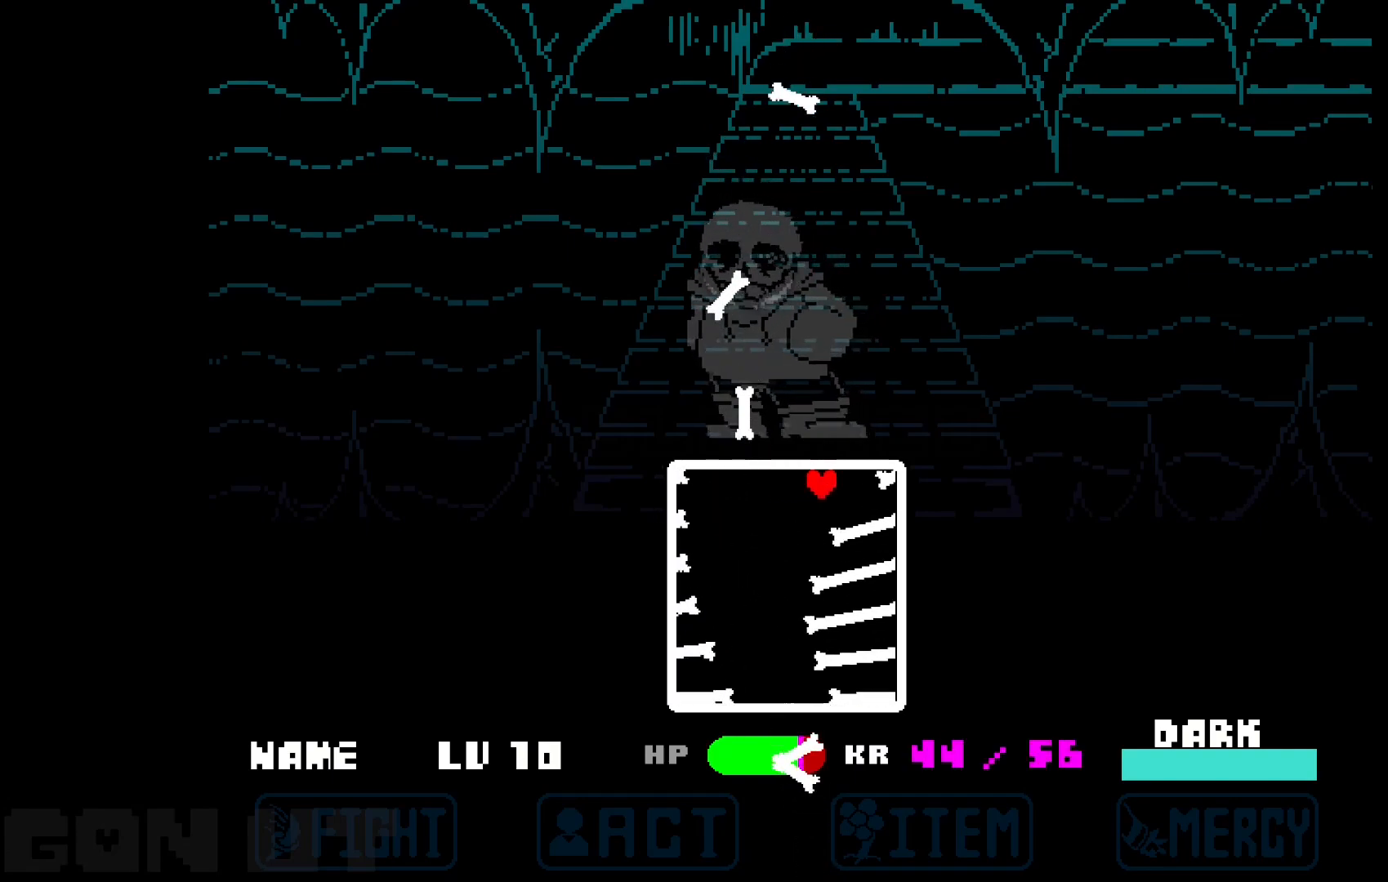
{"keys": ["left"], "events": [[367, "left", "down"]]}
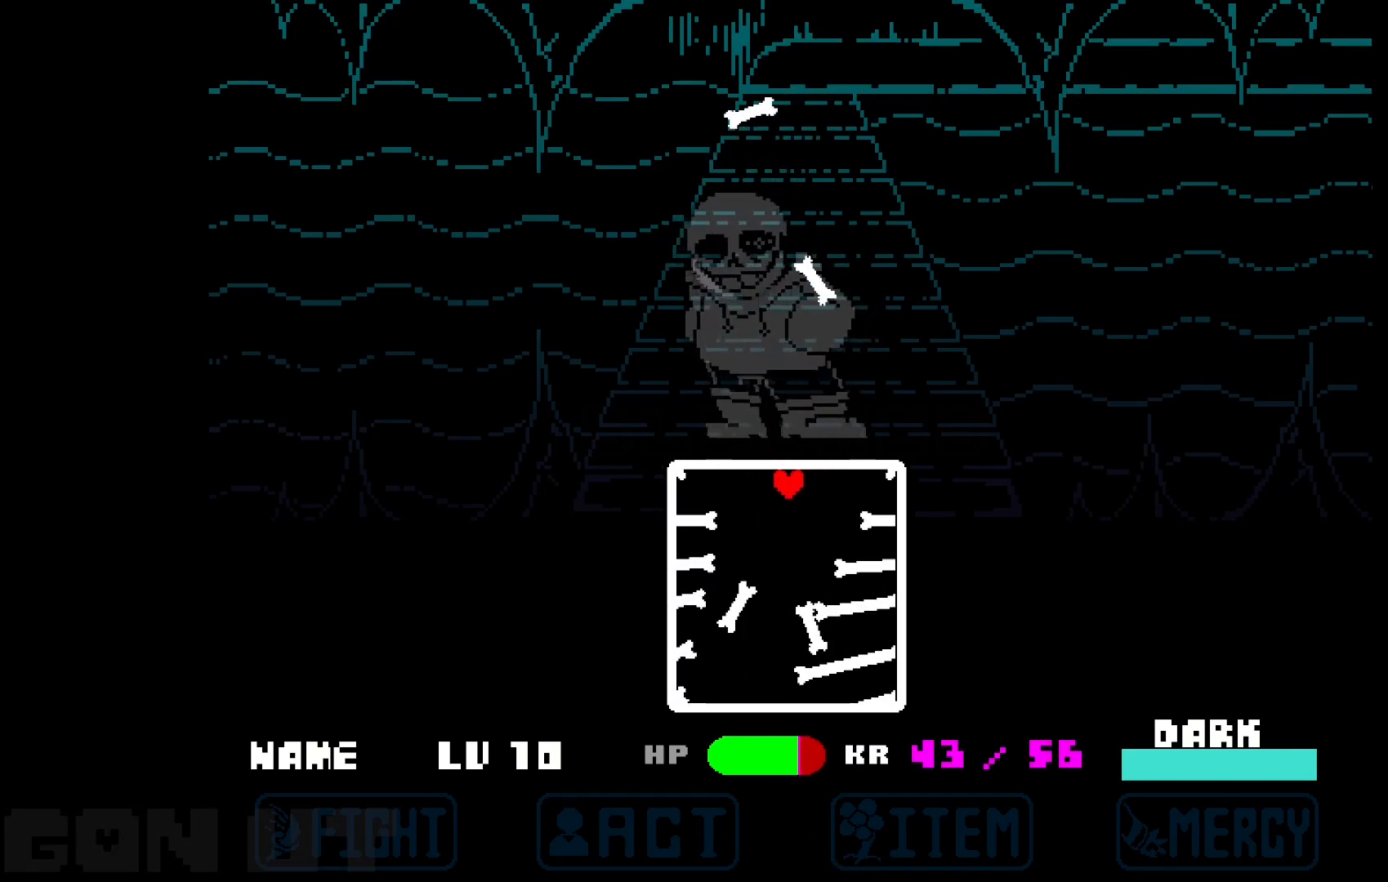
{"keys": ["left"], "events": [[17, "left", "up"], [100, "left", "down"], [200, "left", "up"], [300, "left", "down"], [400, "left", "up"], [483, "left", "down"]]}
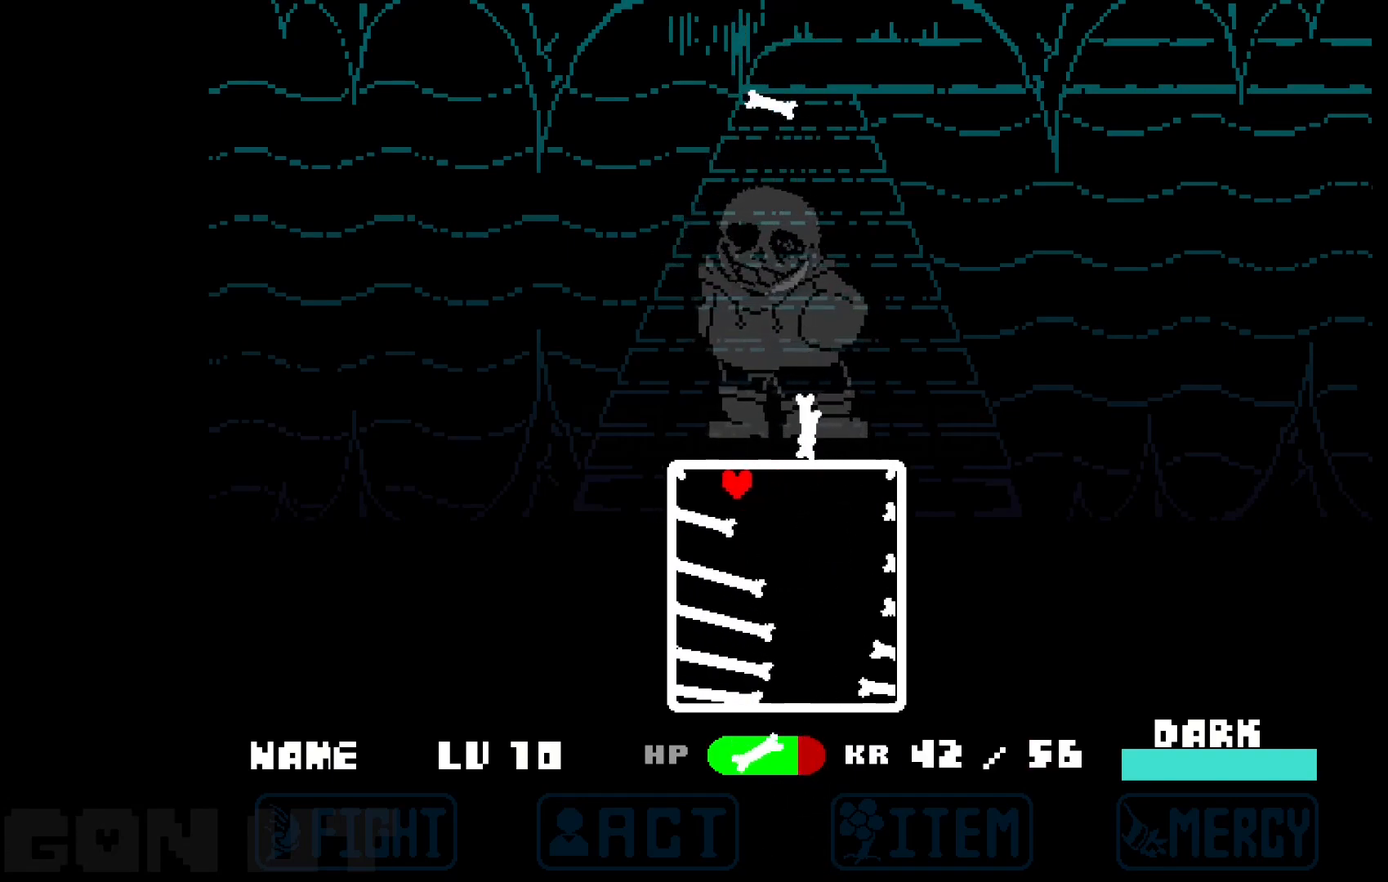
{"keys": ["right"], "events": [[33, "left", "up"], [500, "right", "down"]]}
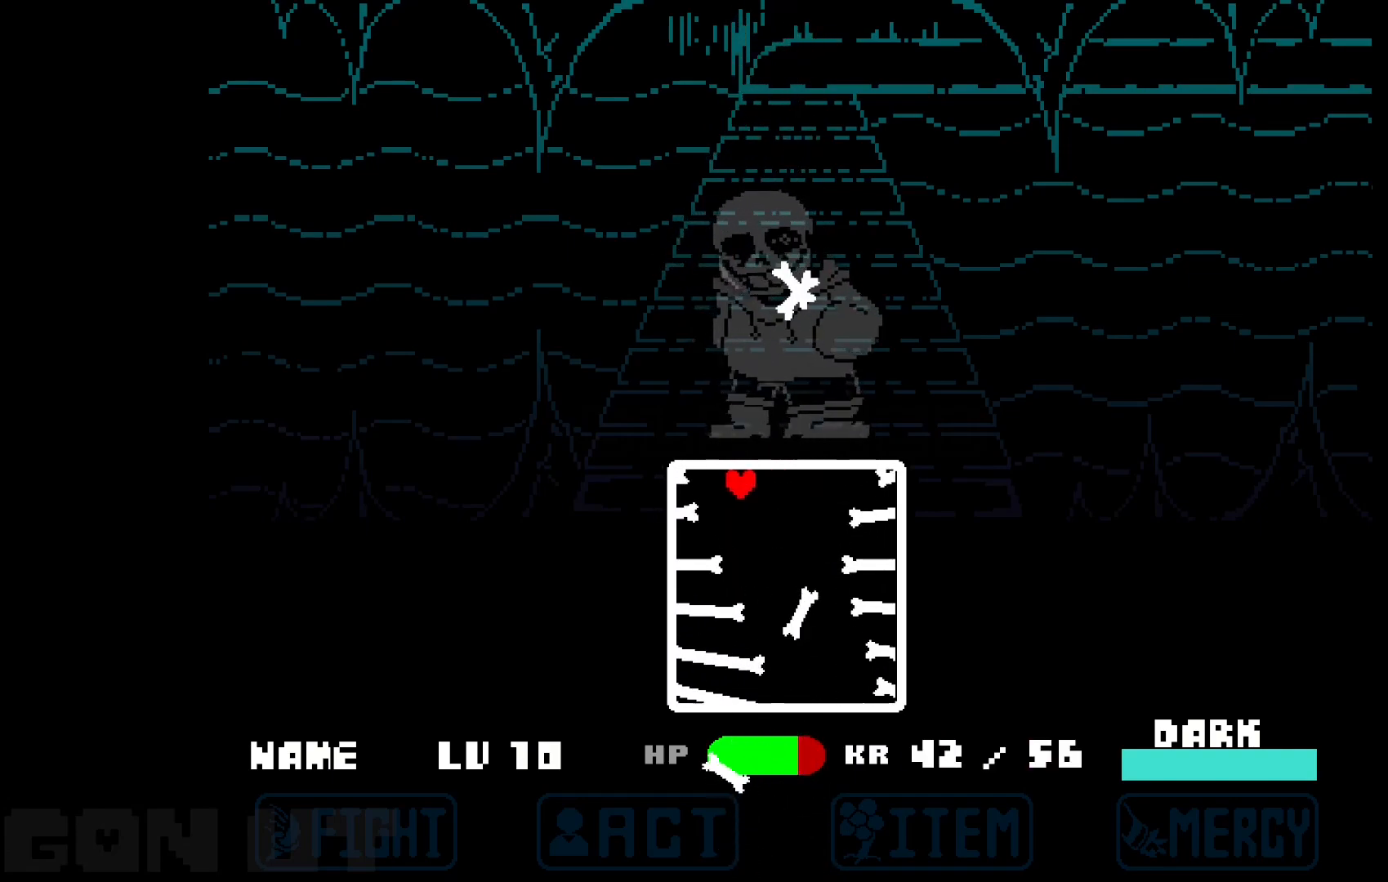
{"keys": [], "events": [[417, "right", "up"]]}
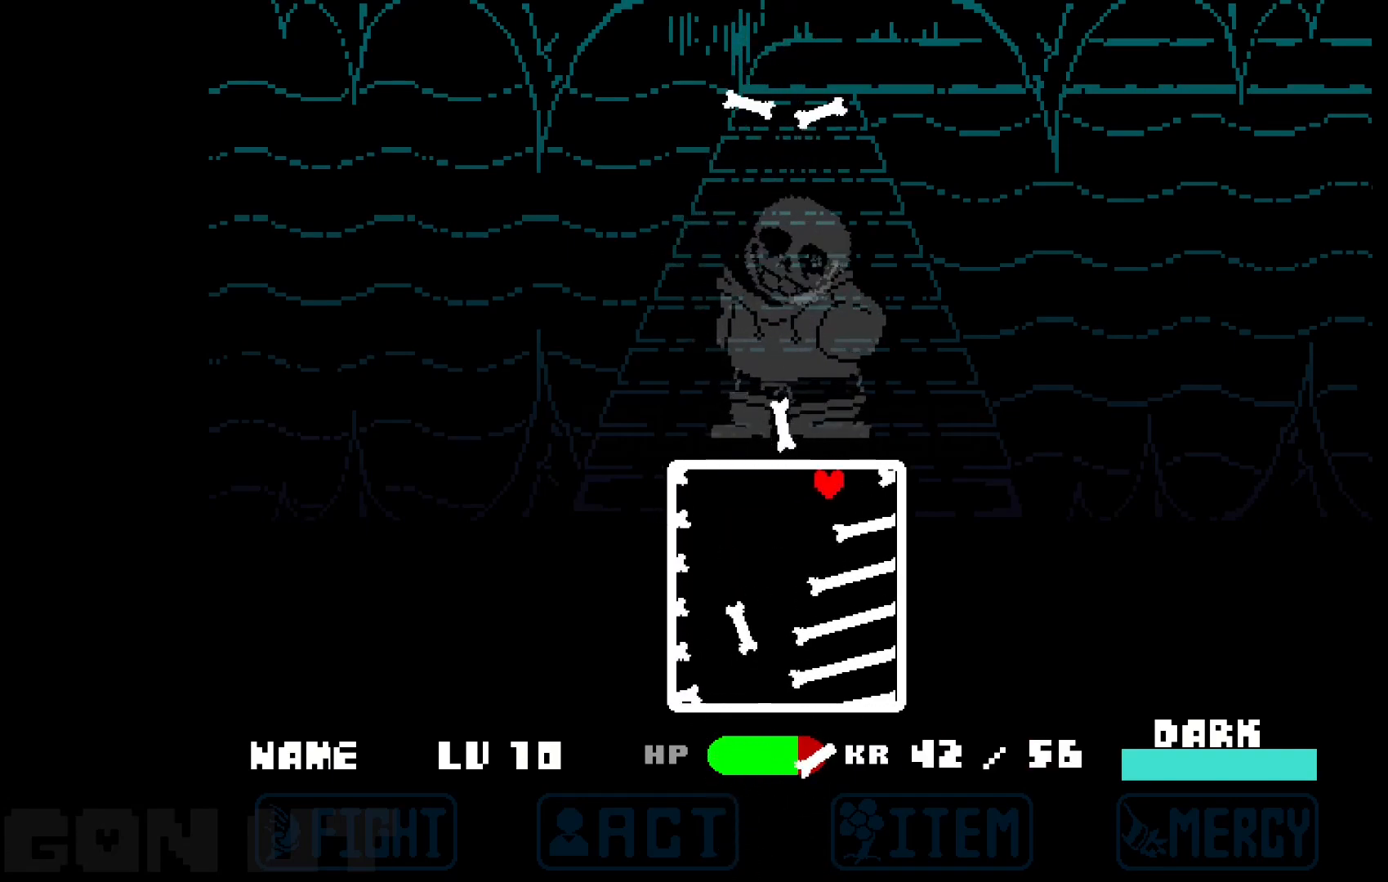
{"keys": [], "events": []}
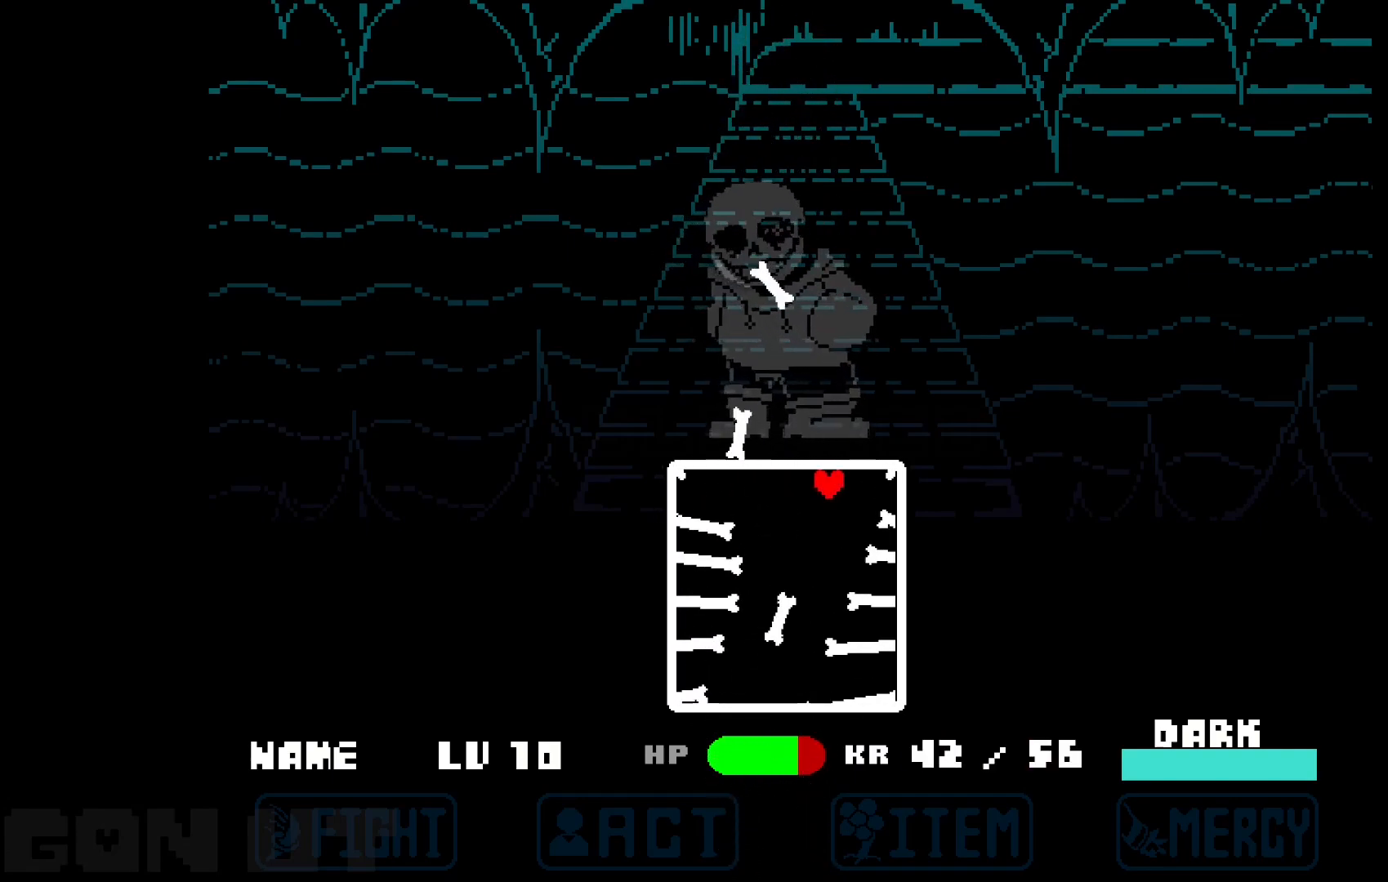
{"keys": [], "events": []}
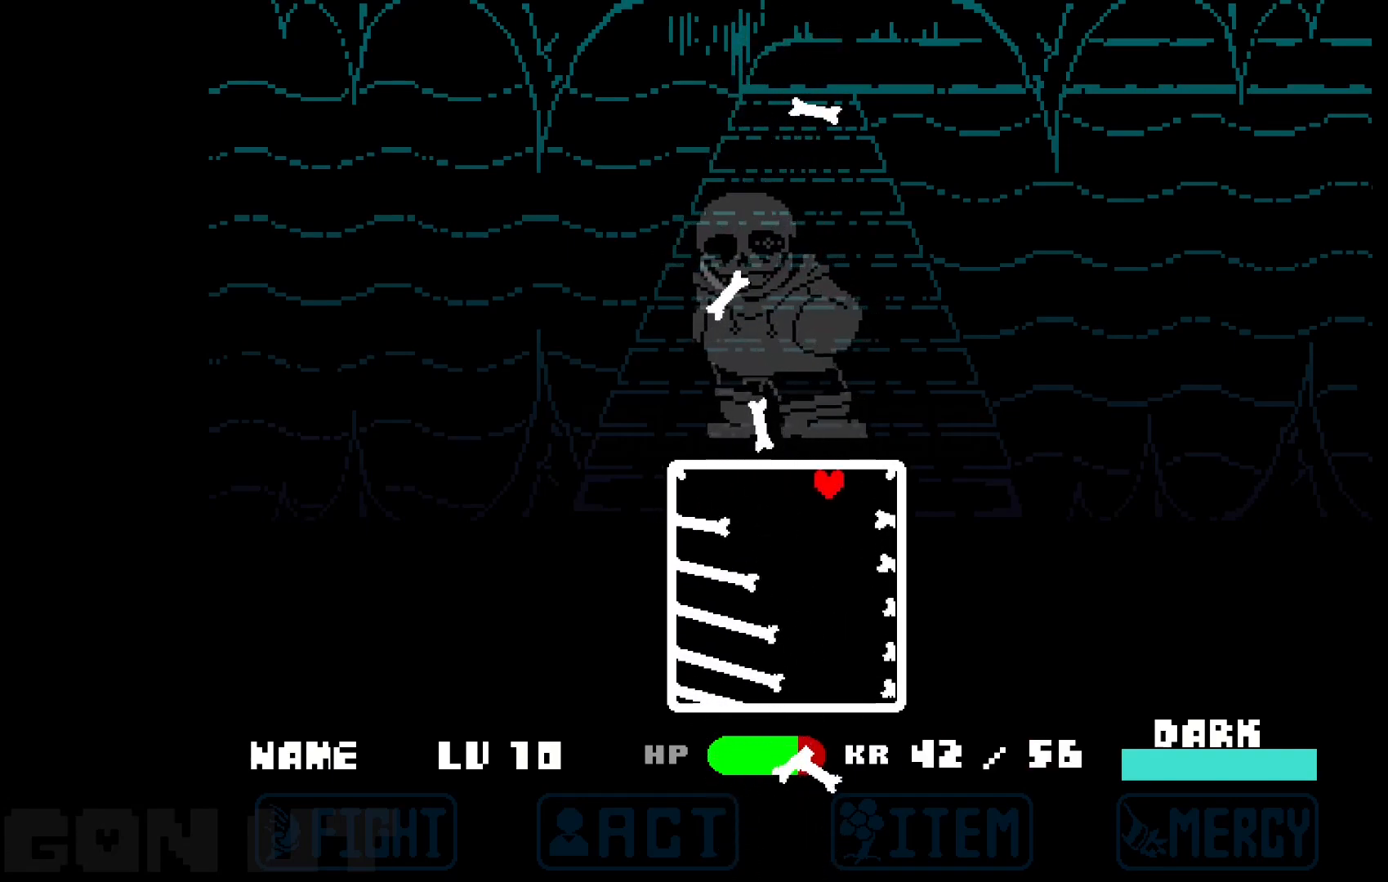
{"keys": ["left"], "events": [[417, "left", "down"]]}
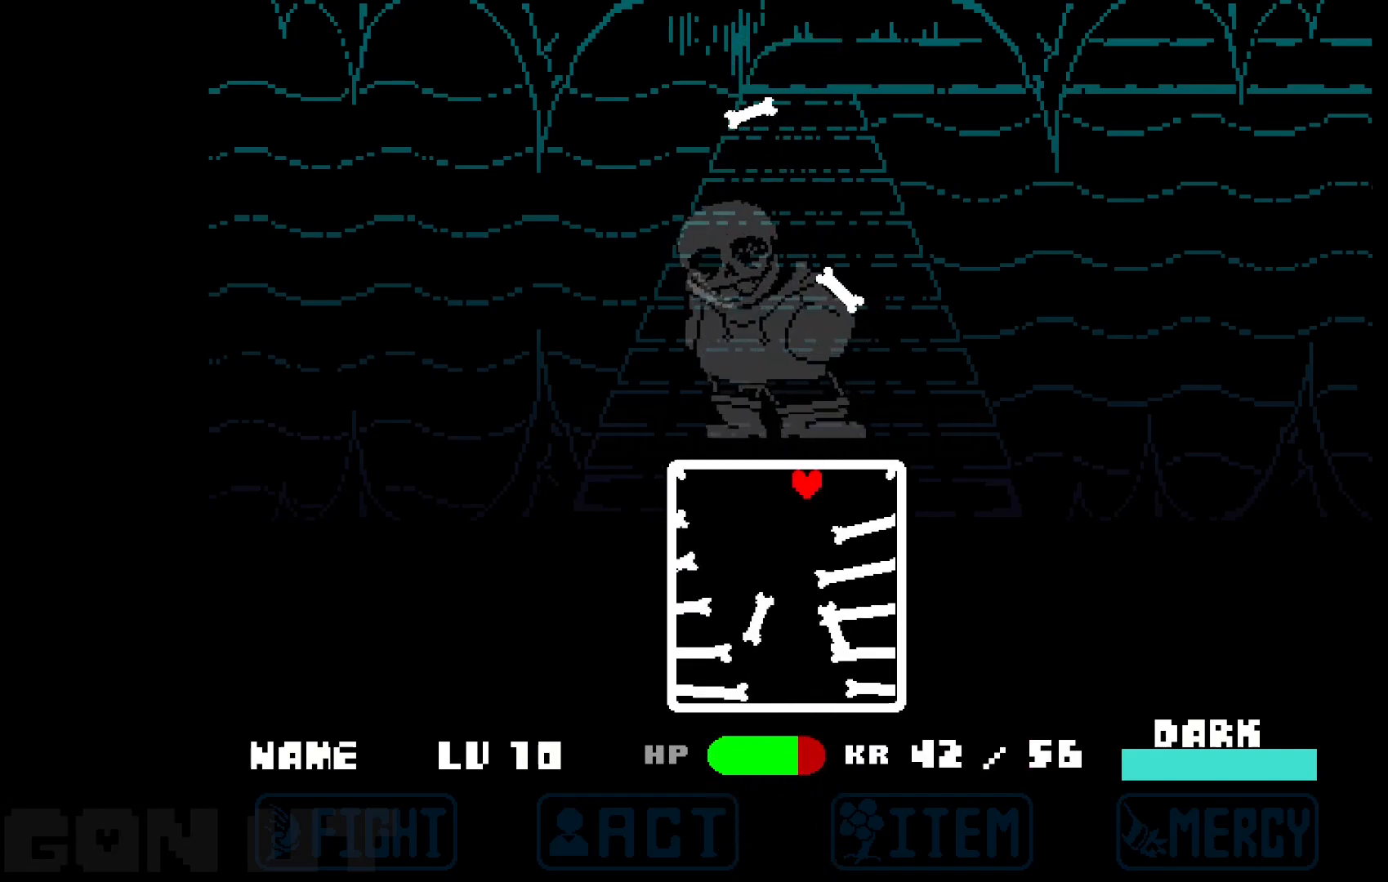
{"keys": [], "events": [[333, "left", "up"]]}
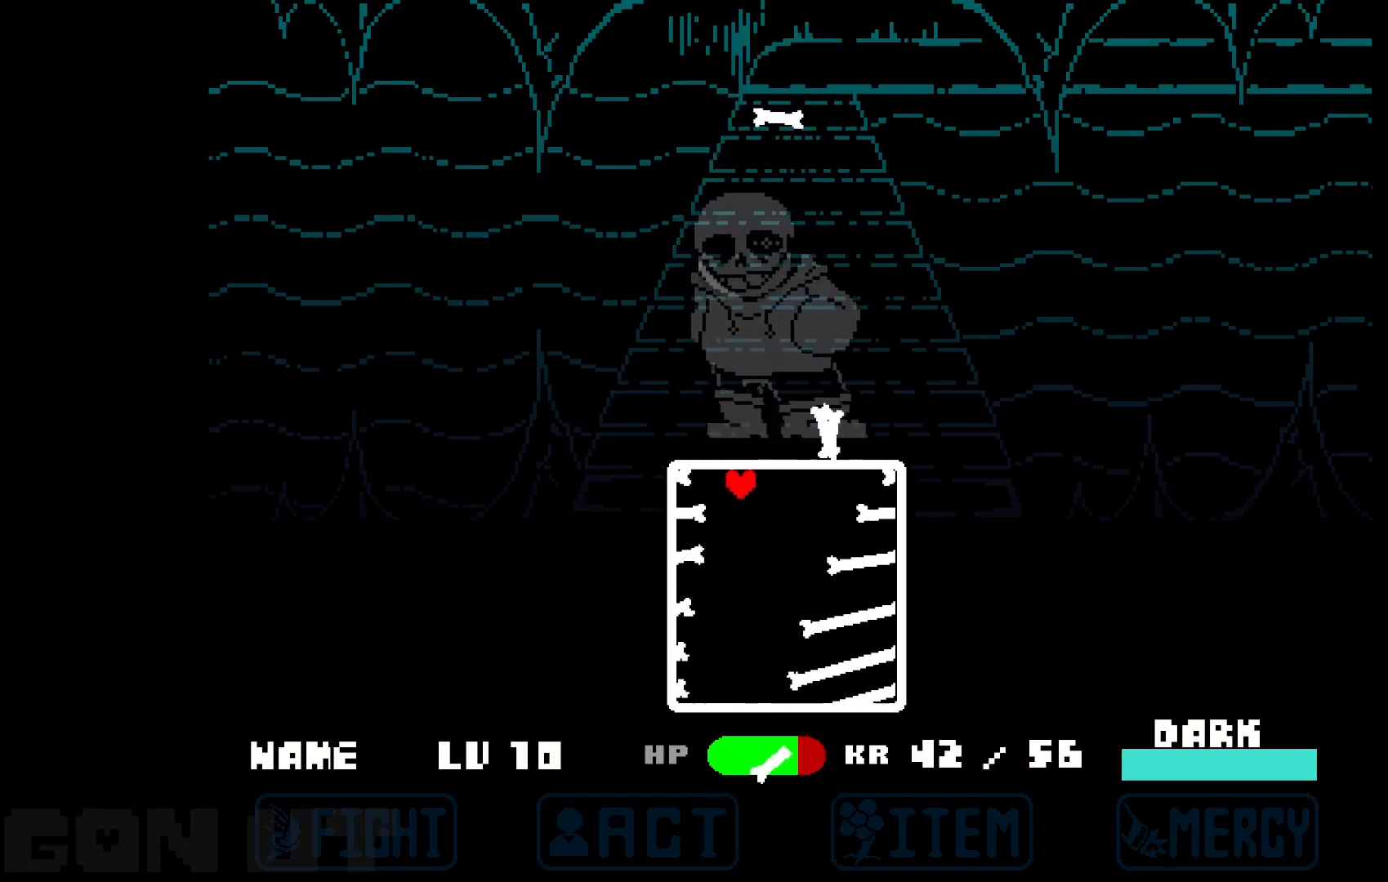
{"keys": [], "events": []}
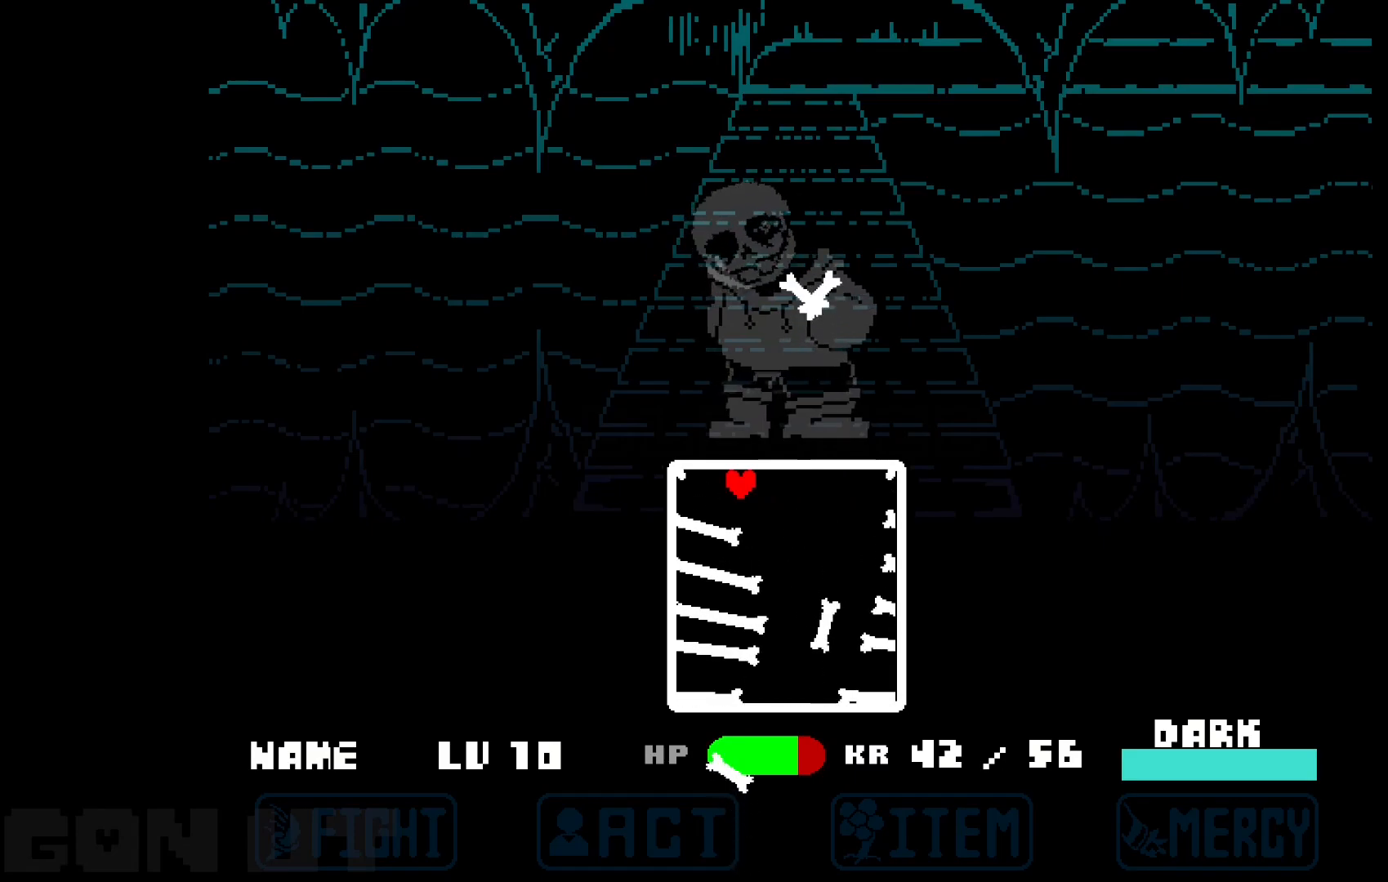
{"keys": [], "events": []}
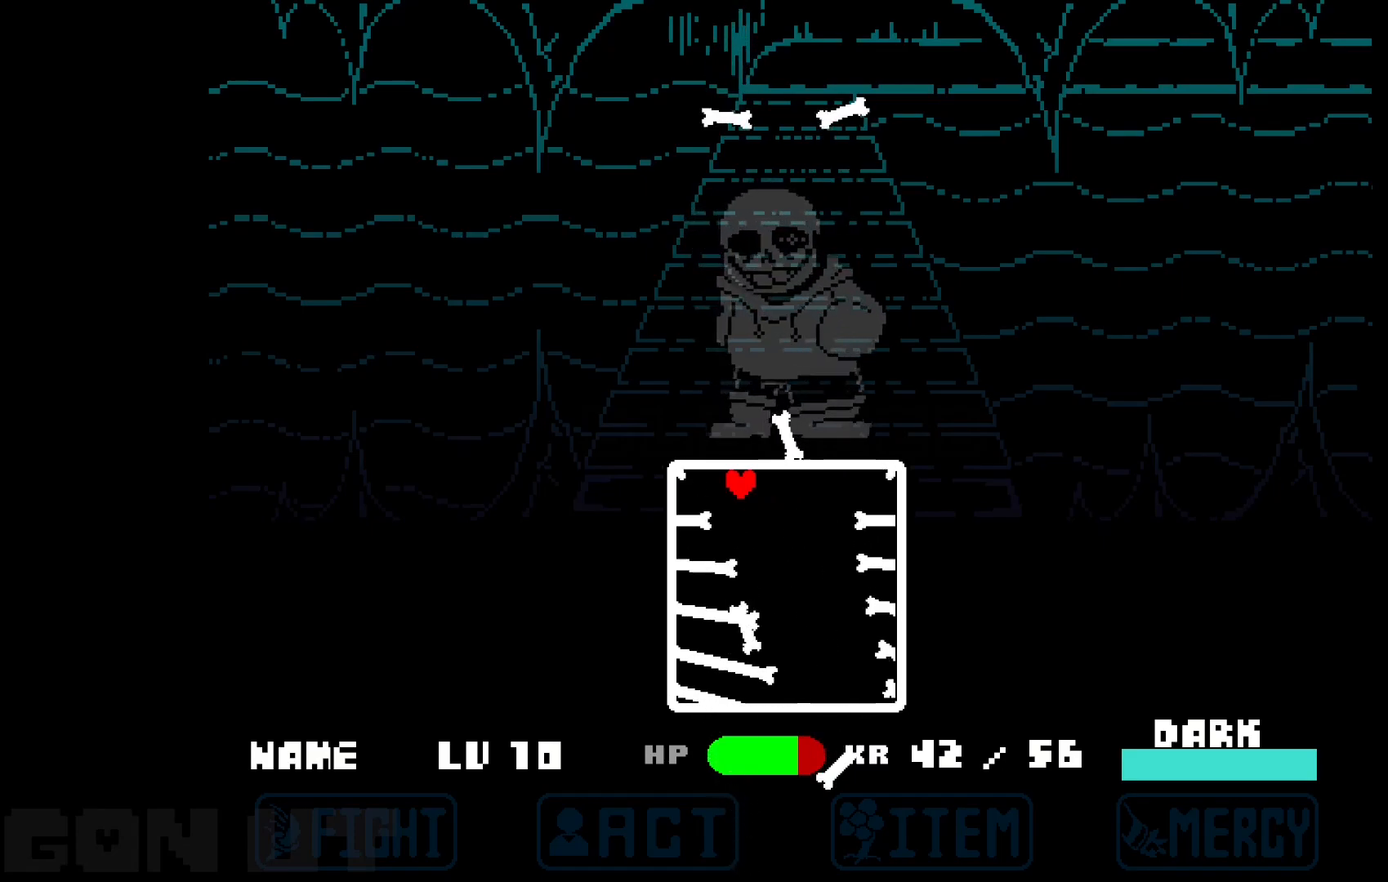
{"keys": ["right"], "events": [[200, "right", "down"]]}
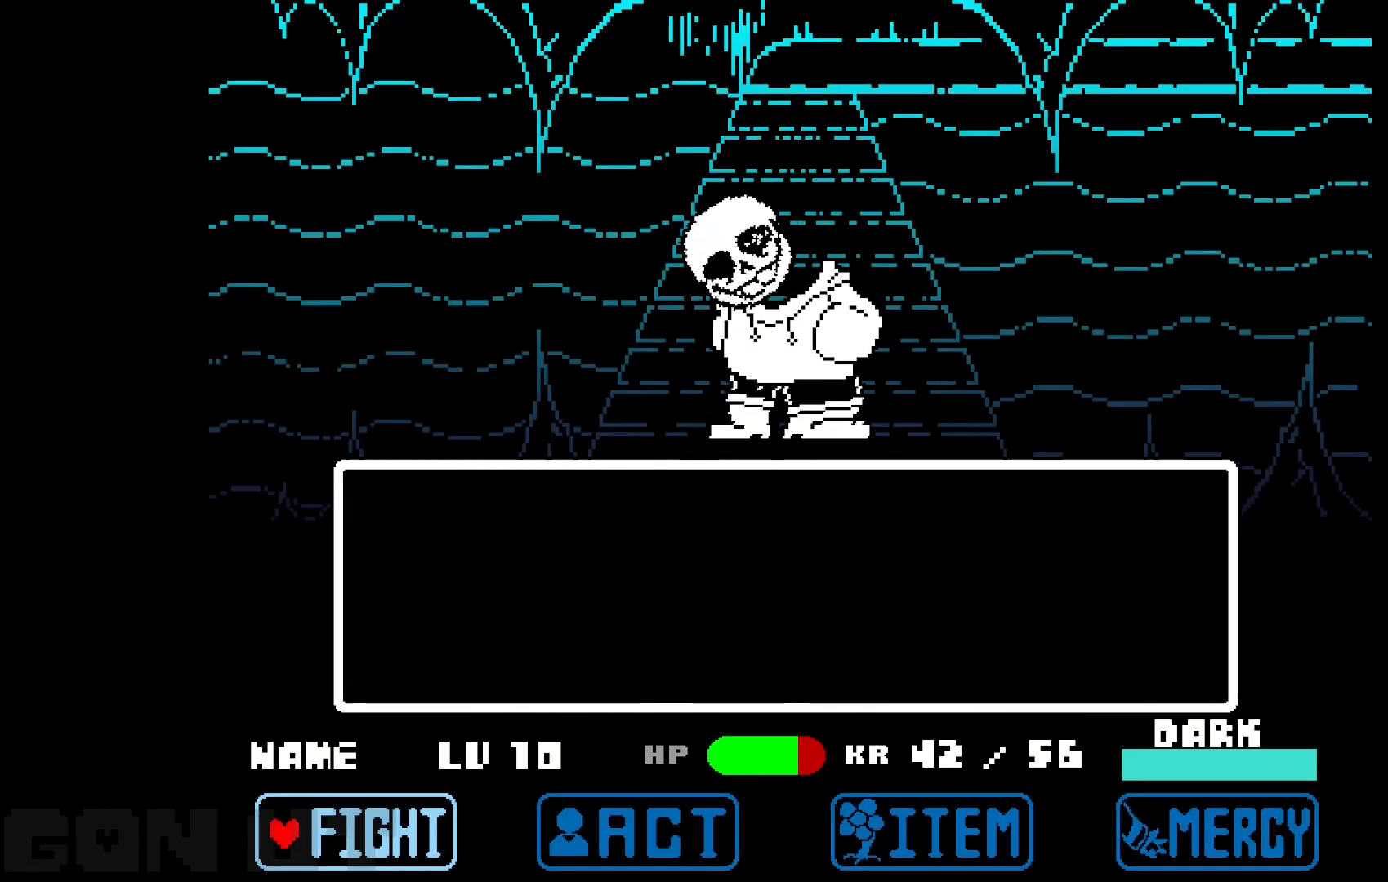
{"keys": [], "events": [[83, "right", "up"]]}
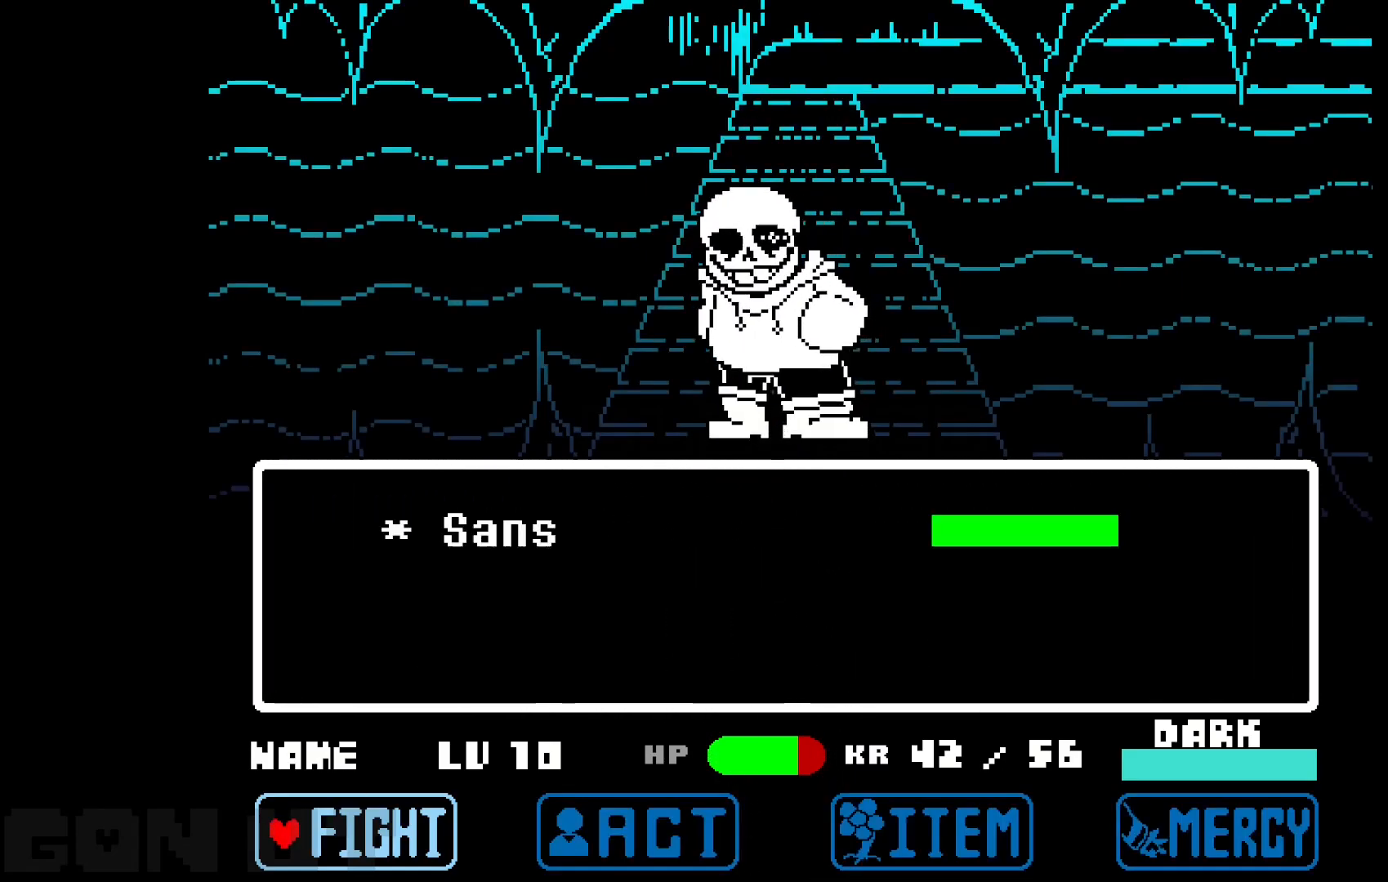
{"keys": [], "events": []}
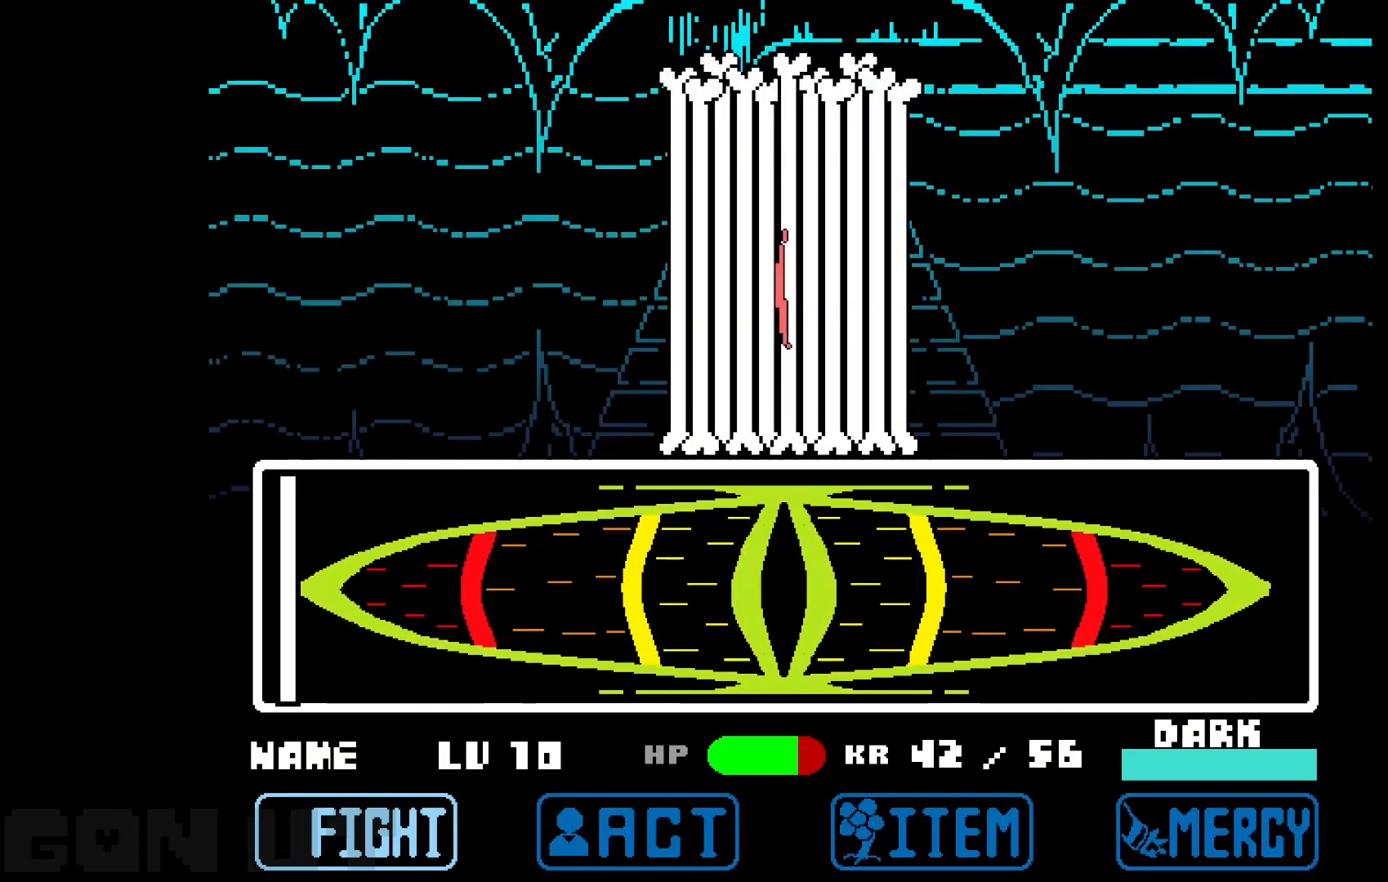
{"keys": [], "events": []}
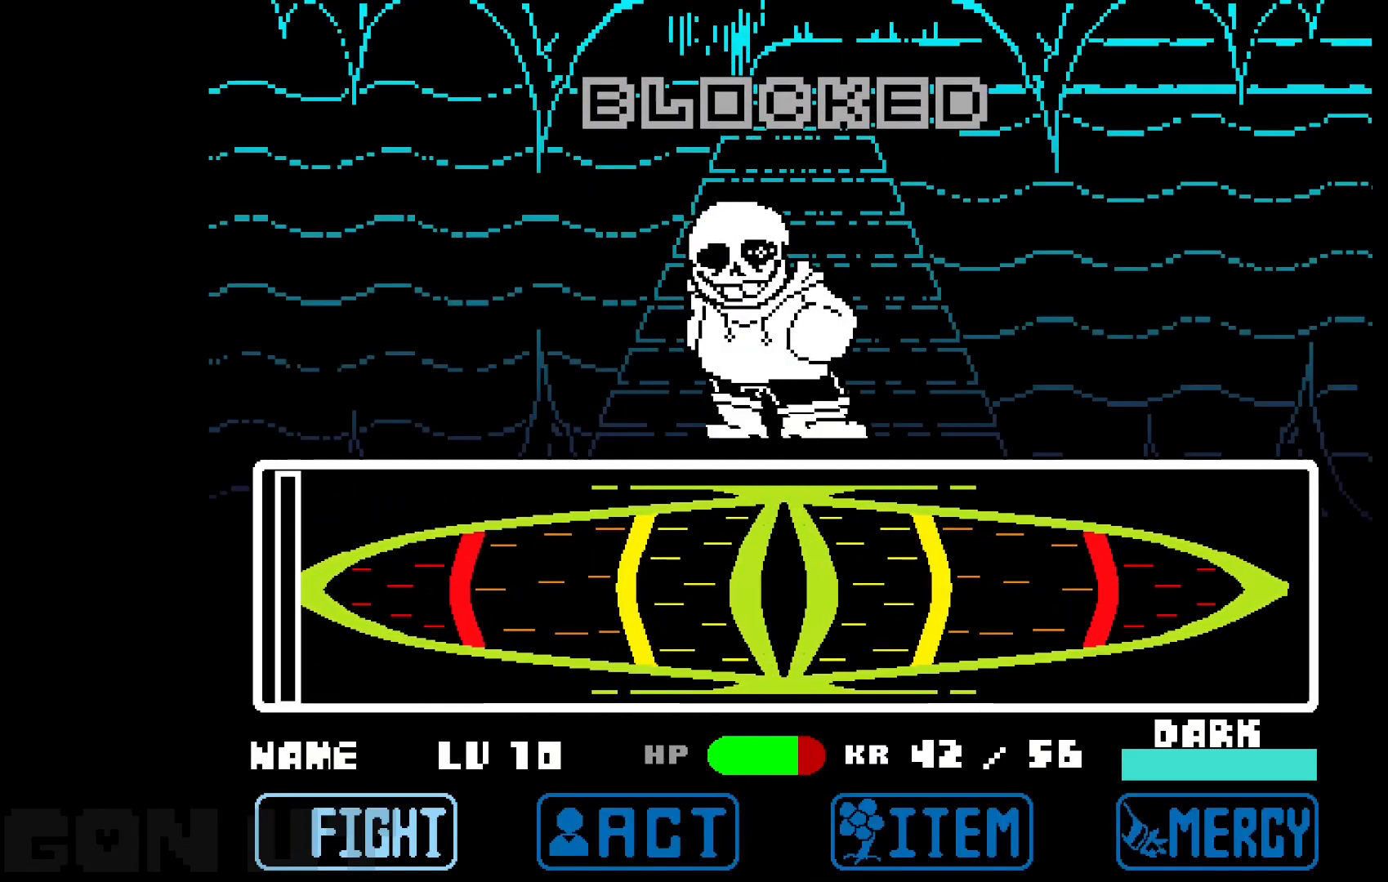
{"keys": [], "events": []}
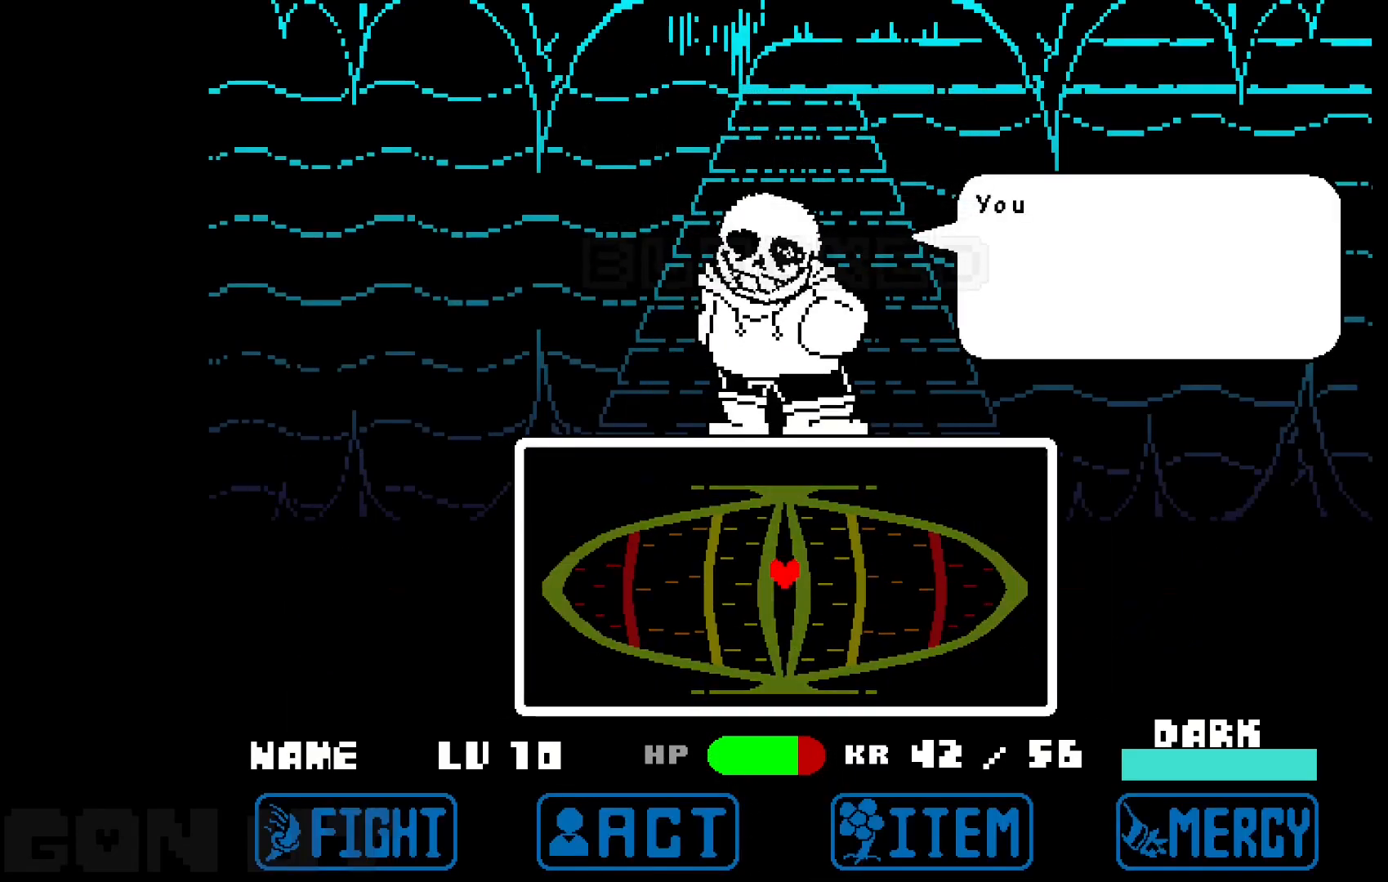
{"keys": [], "events": []}
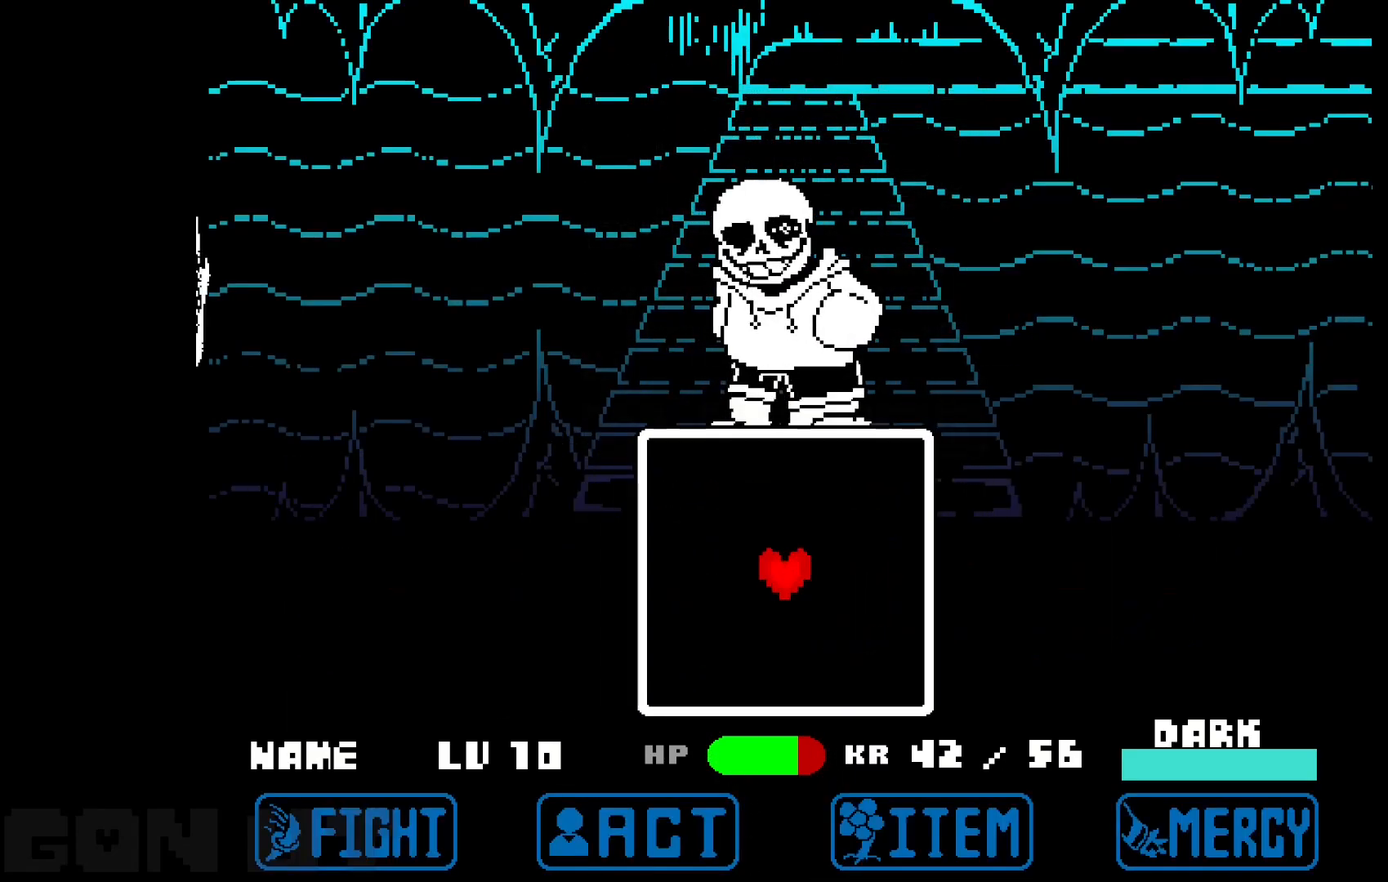
{"keys": ["right"], "events": [[400, "right", "down"]]}
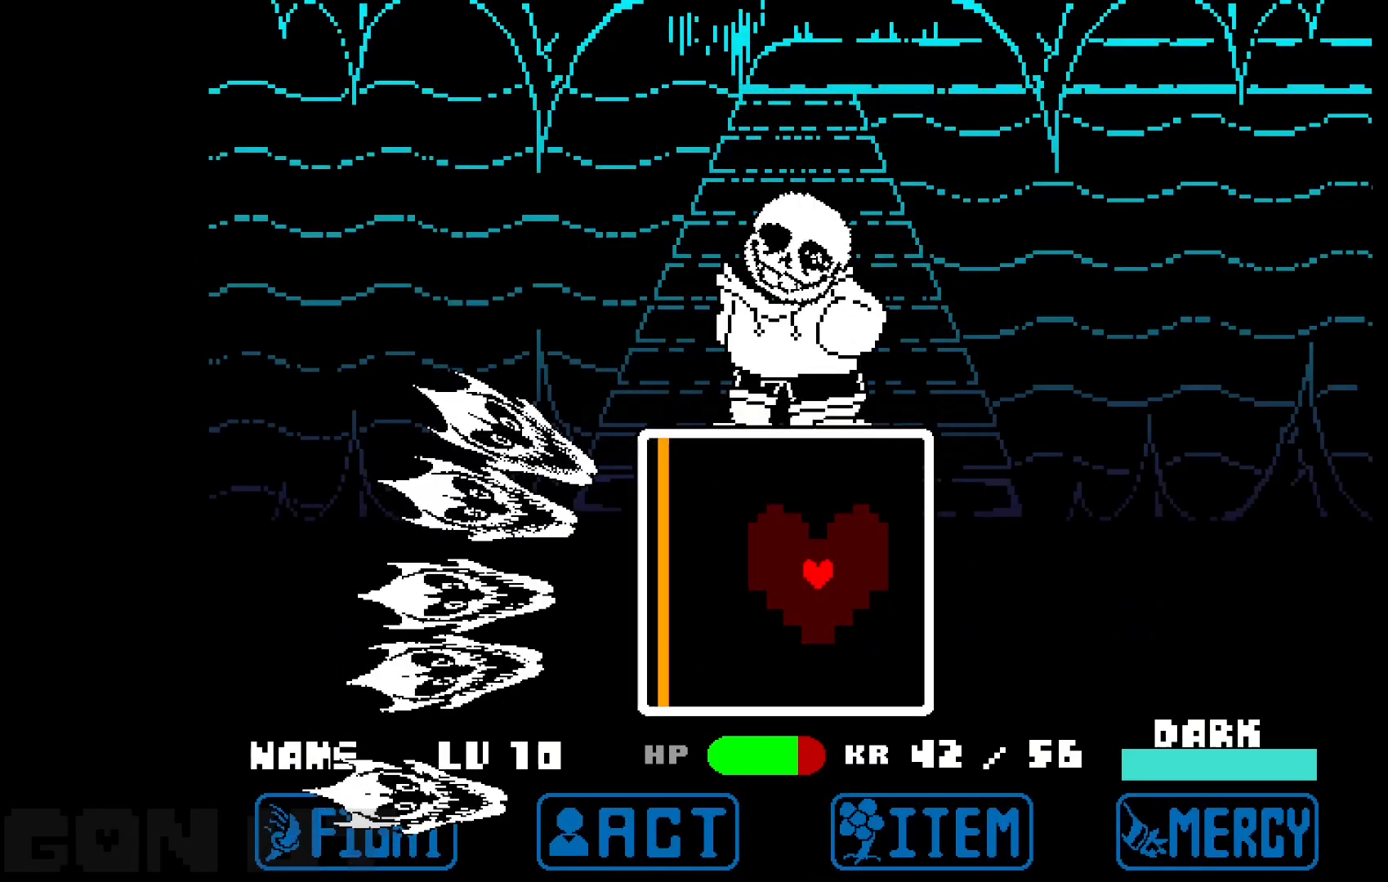
{"keys": ["left", "up"], "events": [[83, "up", "down"], [317, "left", "down"], [317, "right", "up"]]}
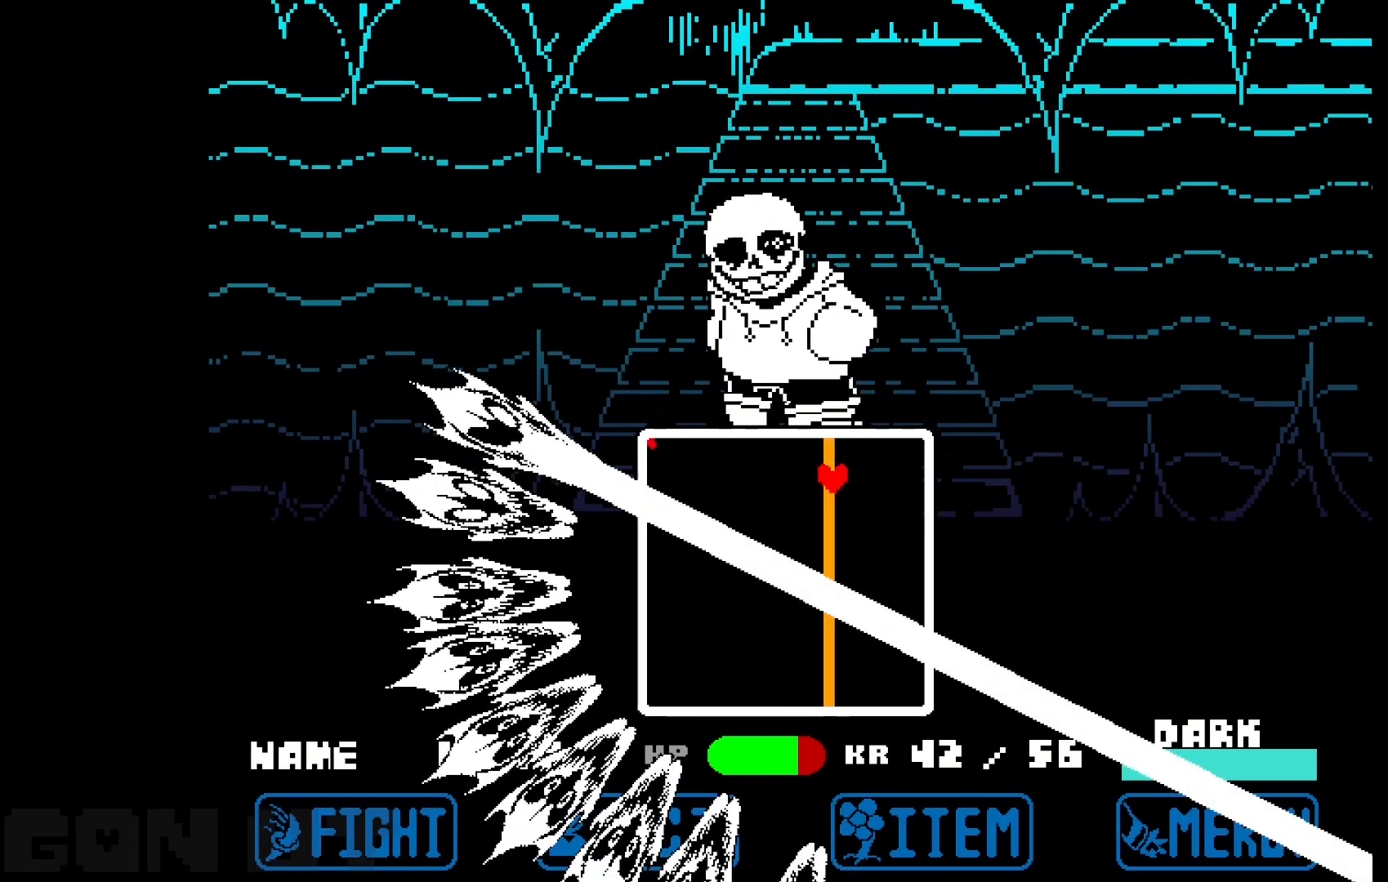
{"keys": ["down", "left"], "events": [[50, "up", "up"], [417, "down", "down"]]}
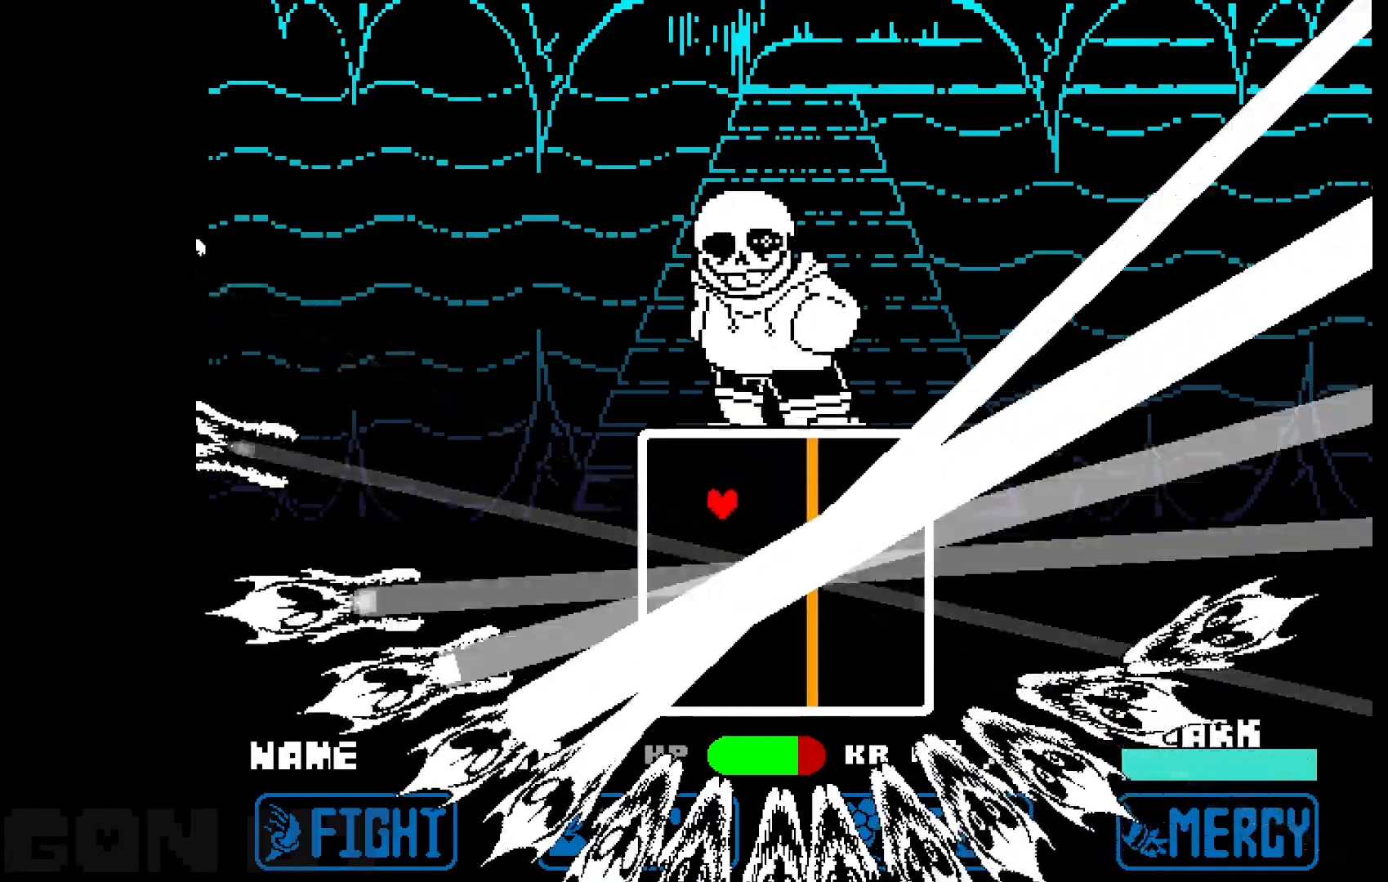
{"keys": ["down"], "events": [[67, "left", "up"]]}
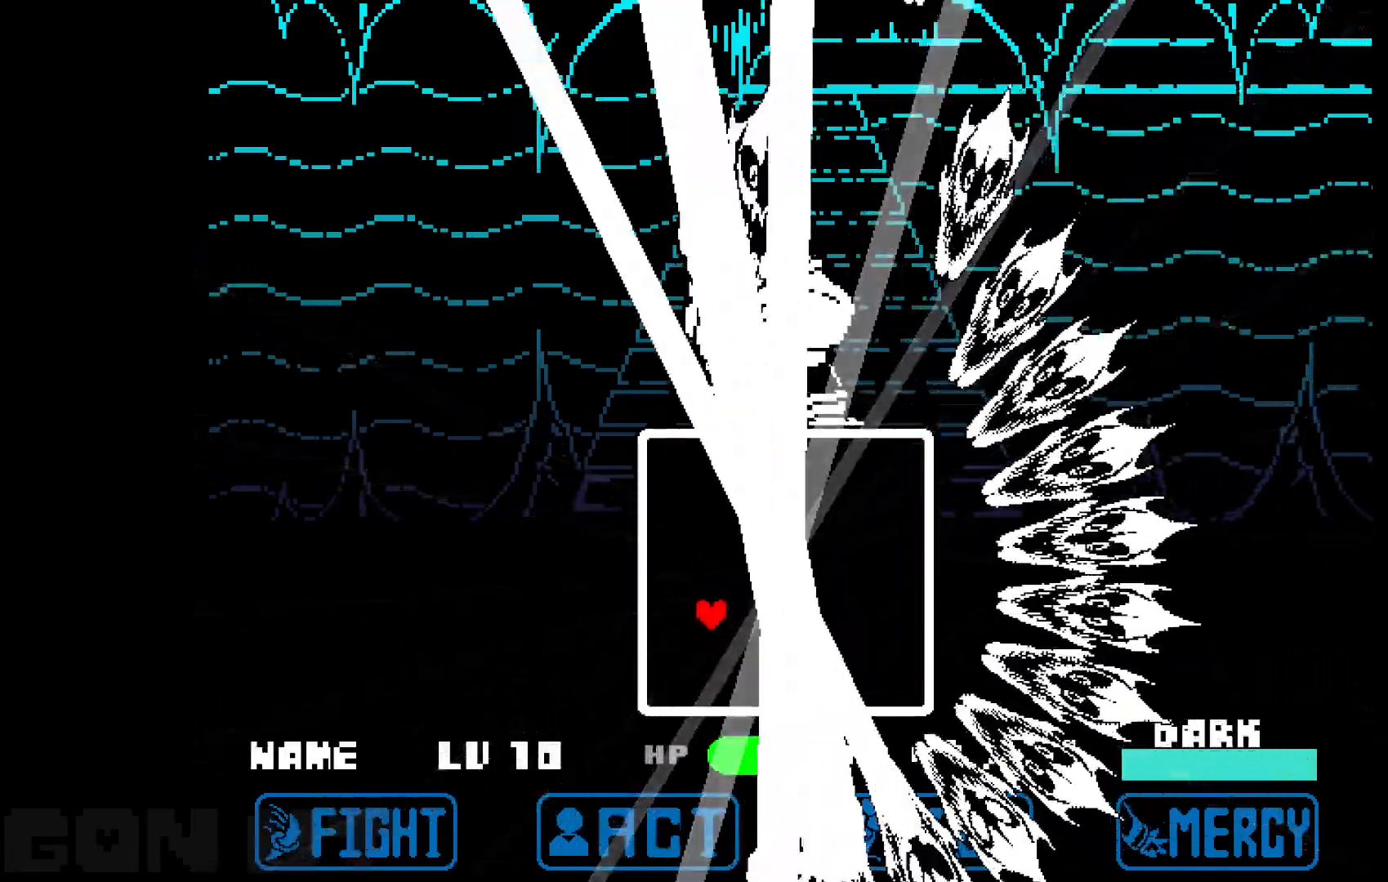
{"keys": ["right"], "events": [[83, "right", "down"], [267, "down", "up"]]}
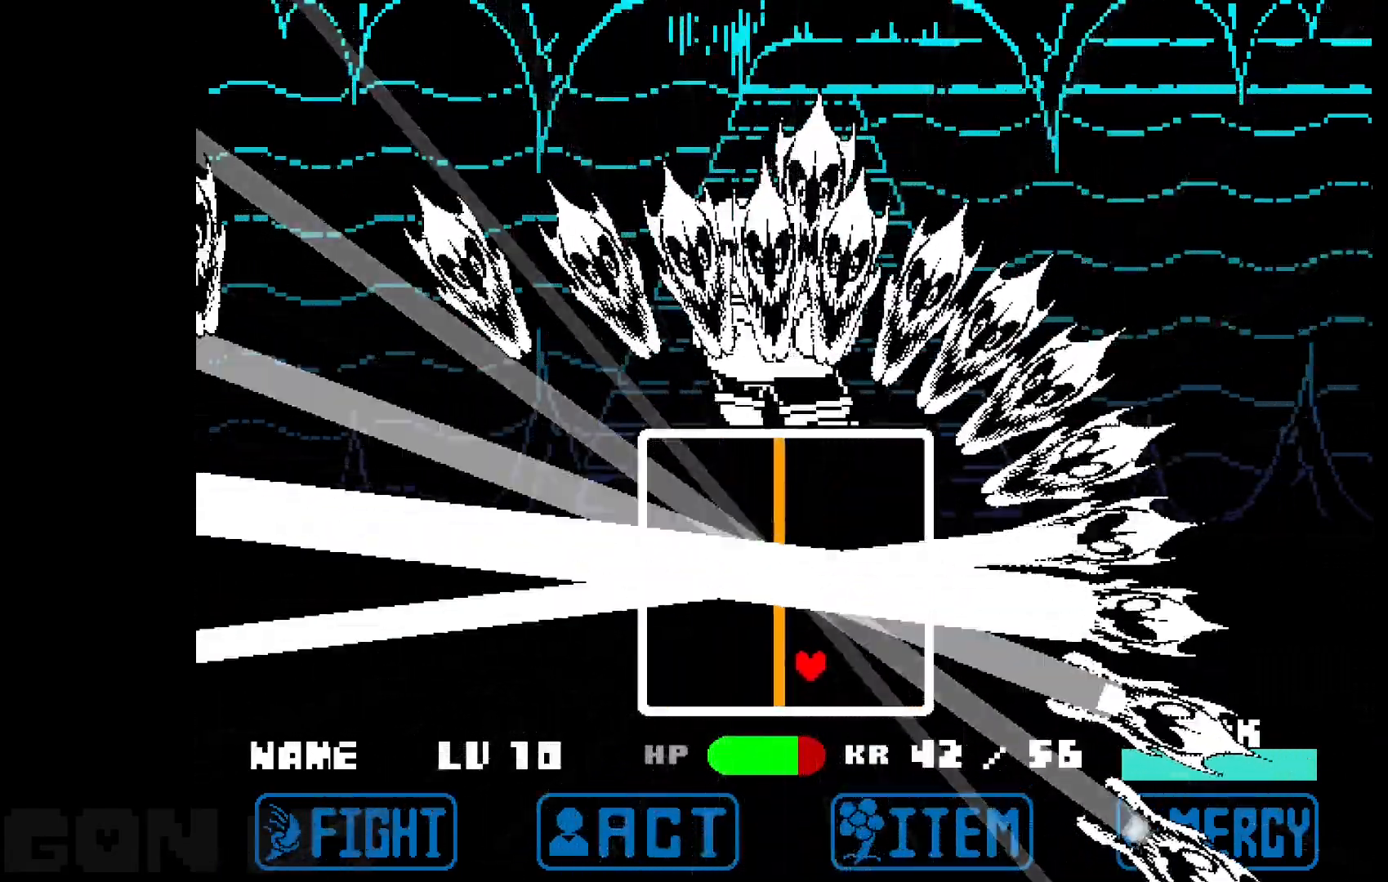
{"keys": ["up"], "events": [[183, "up", "down"], [333, "right", "up"]]}
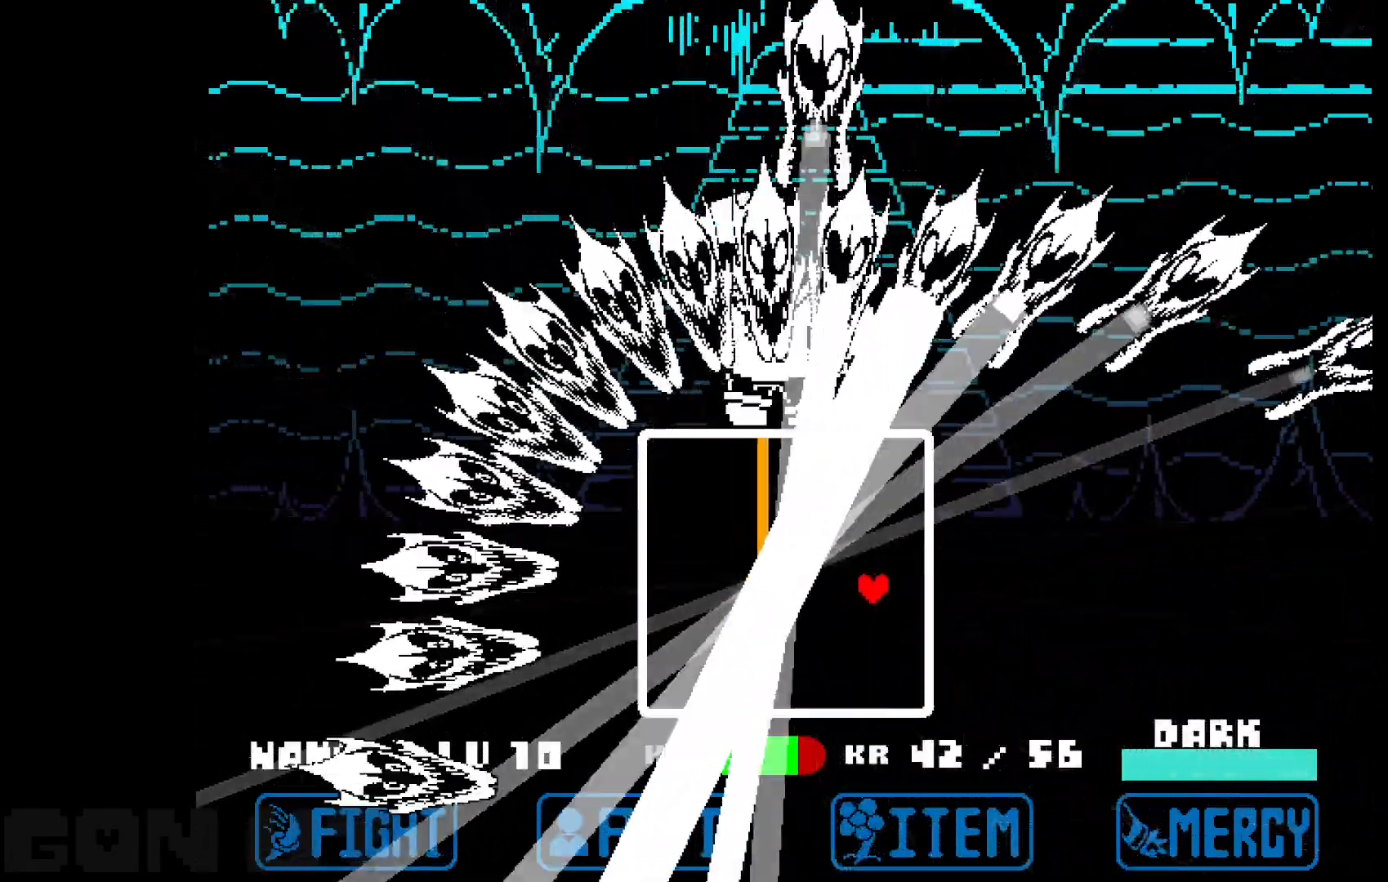
{"keys": ["left"], "events": [[350, "left", "down"], [483, "up", "up"]]}
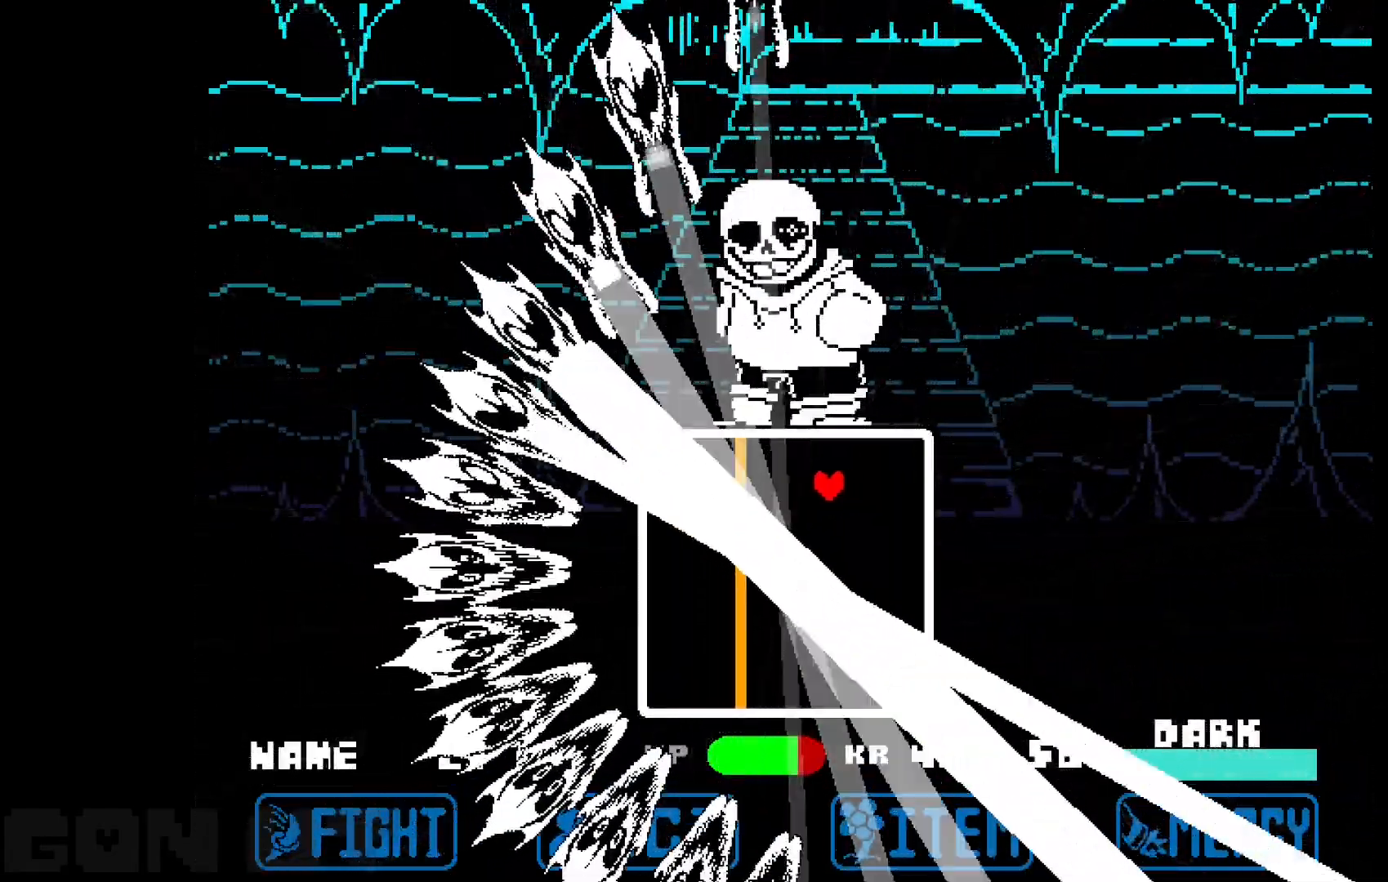
{"keys": ["left"], "events": []}